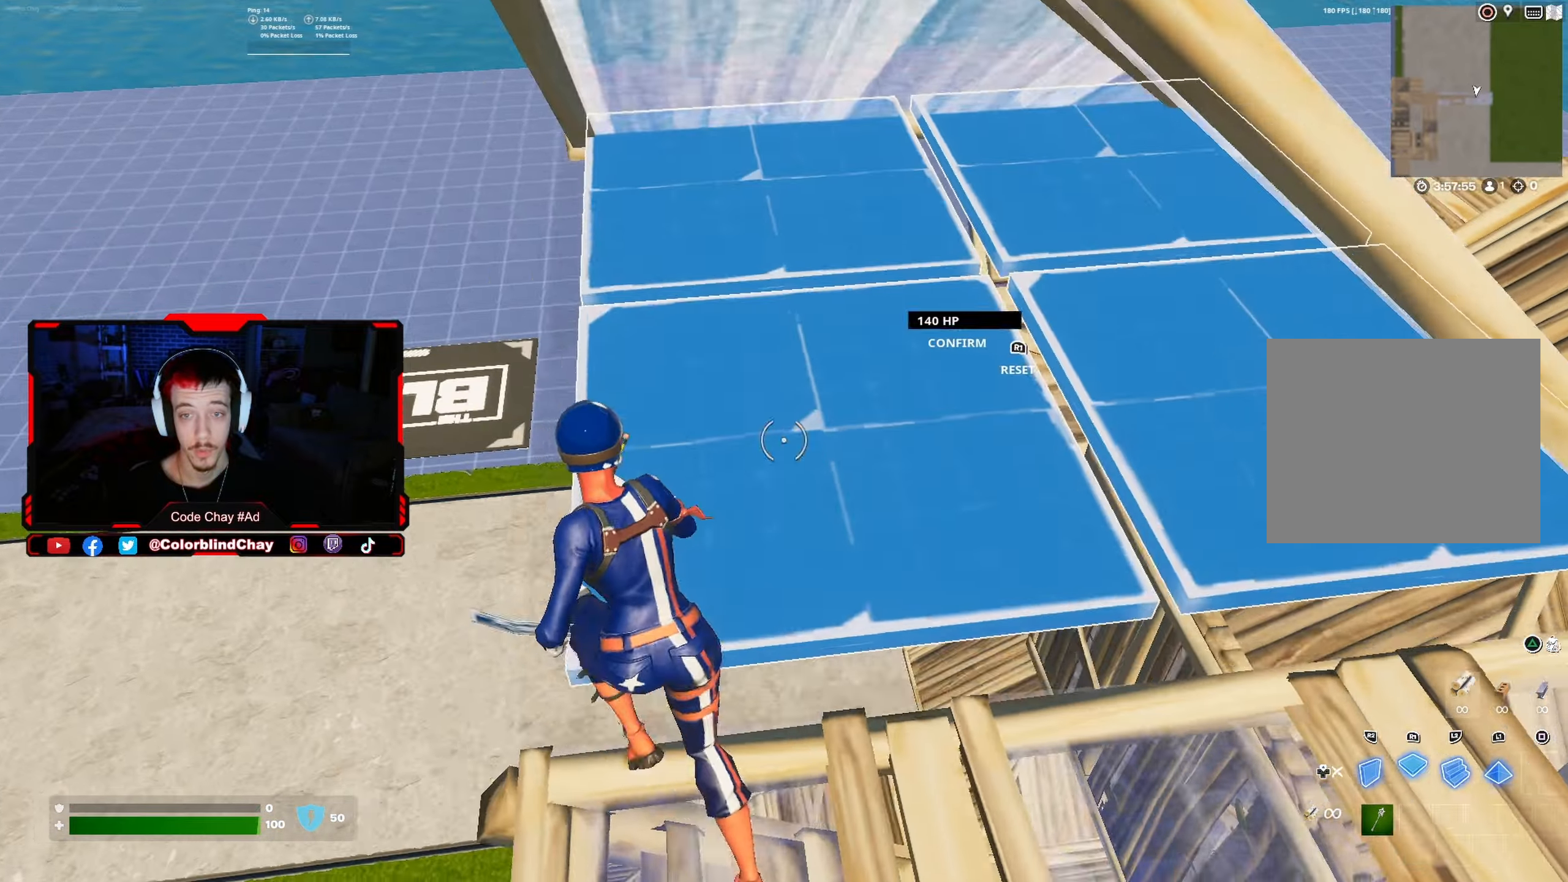
Gameplay with a controller (PlayStation layout); each line is a JSON object with the inputs held at the frame after it. "events" lists button and stick changes between this image and that frame as [ms after this image, input, new state], when the widget could be followed in between.
{"buttons": [], "left_stick": "up-right", "right_stick": "up-left", "events": [[16, "R2", "down"], [66, "left_stick", "up-right"], [83, "DPAD_RIGHT", "up"], [100, "R2", "up"], [150, "L2", "down"], [250, "right_stick", "right"], [266, "DPAD_RIGHT", "down"], [266, "left_stick", "up"], [366, "R2", "down"], [366, "right_stick", "center"], [416, "right_stick", "up-left"], [433, "DPAD_RIGHT", "up"], [433, "L2", "up"], [500, "R2", "up"], [500, "left_stick", "up-right"]]}
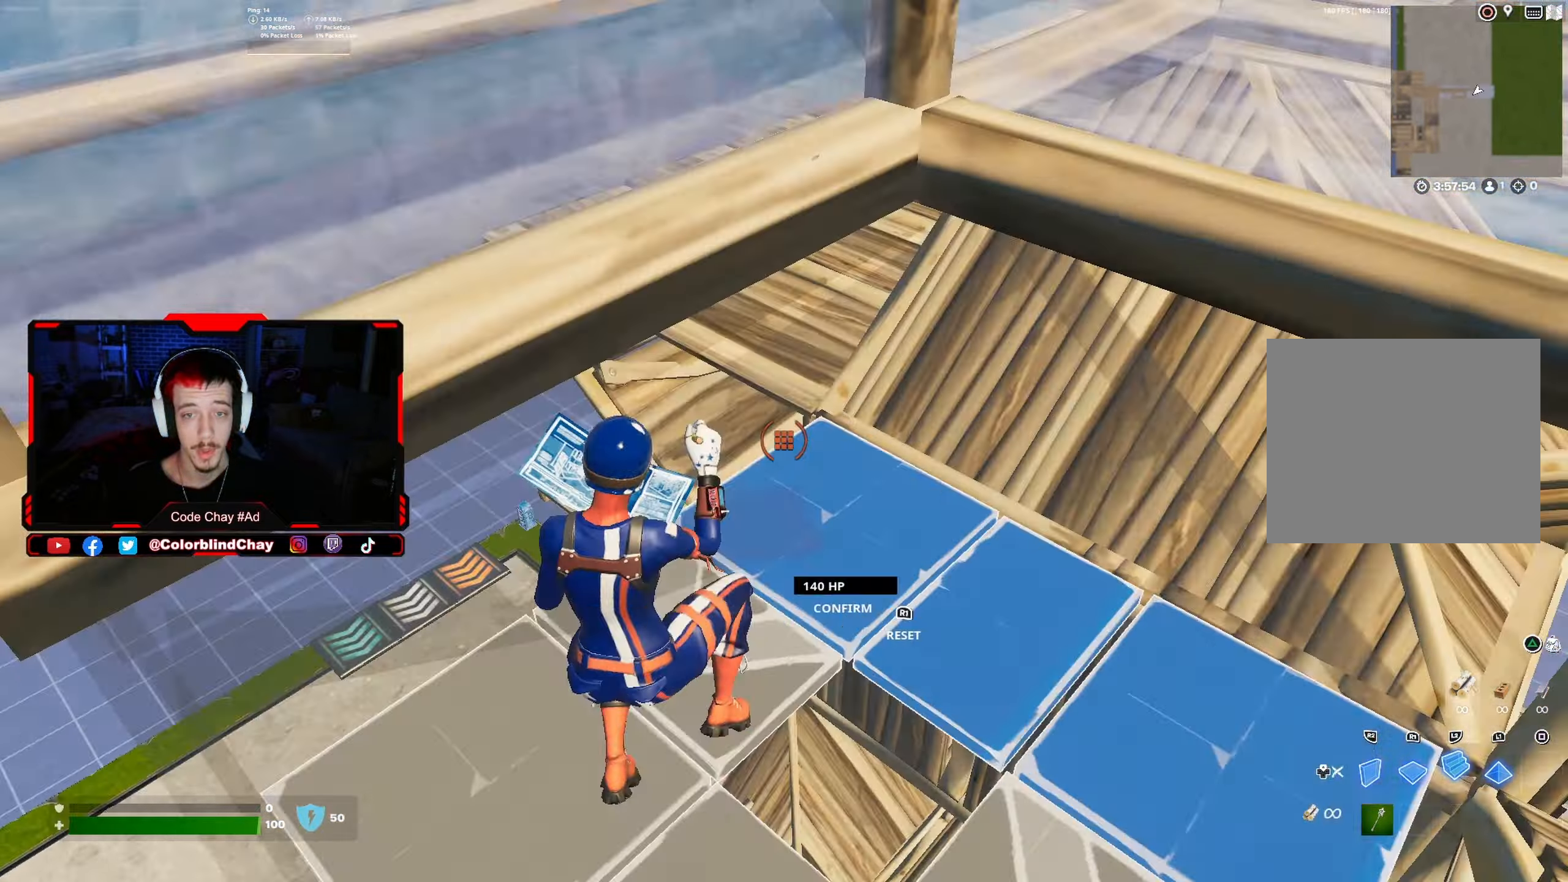
{"buttons": ["DPAD_UP"], "left_stick": "right", "right_stick": "up-right", "events": [[50, "right_stick", "right"], [116, "R1", "down"], [133, "right_stick", "center"], [216, "left_stick", "right"], [300, "R1", "up"], [383, "DPAD_UP", "down"], [500, "right_stick", "up-right"]]}
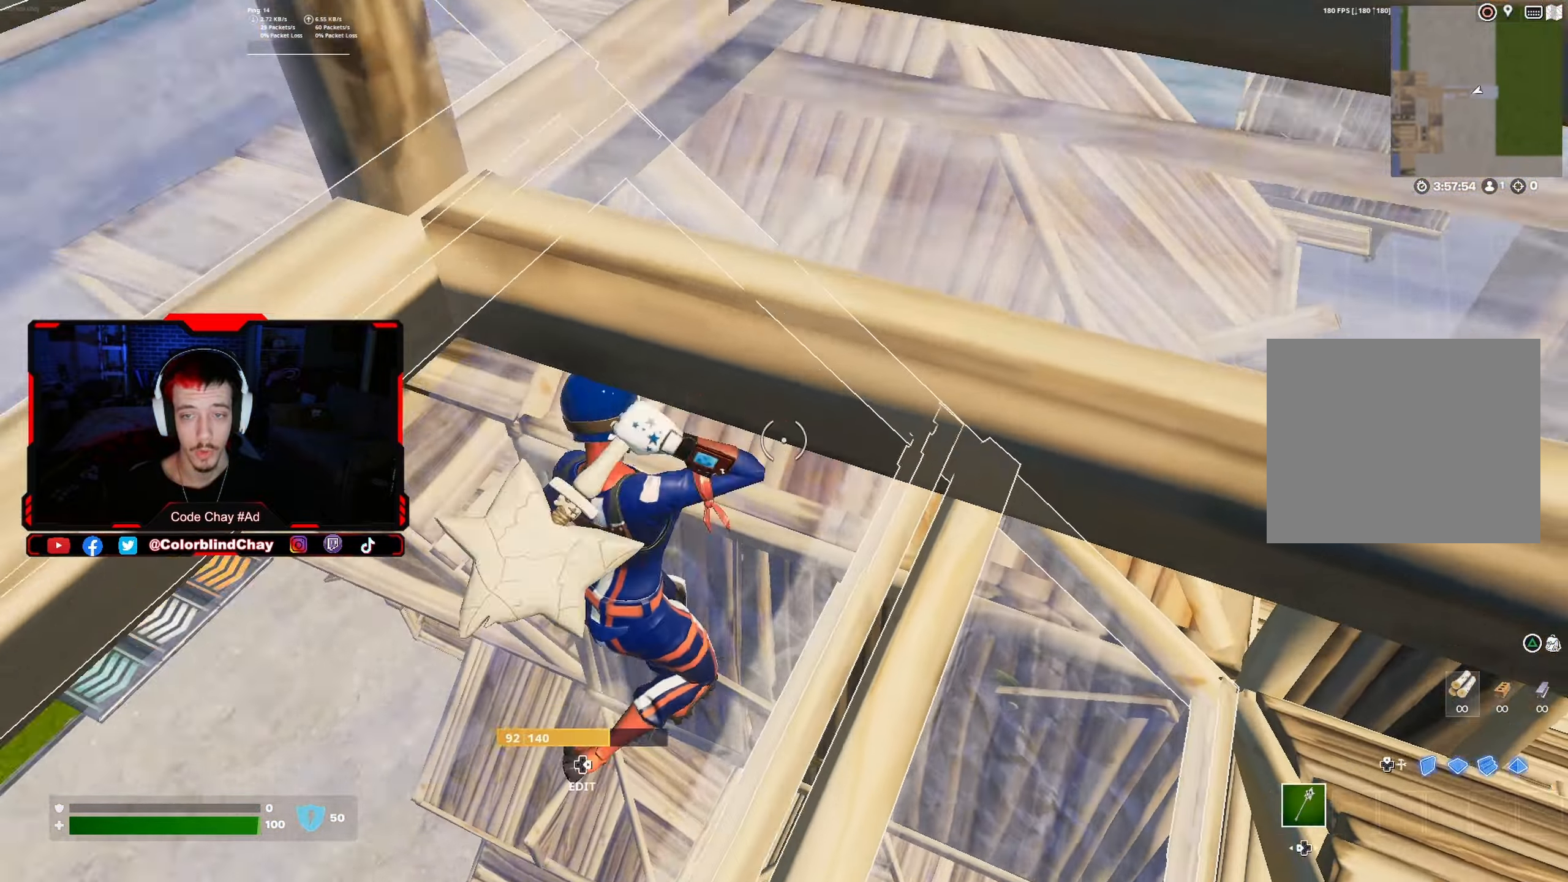
{"buttons": [], "left_stick": "up", "right_stick": "left", "events": [[16, "DPAD_UP", "up"], [100, "left_stick", "up-right"], [183, "right_stick", "center"], [216, "left_stick", "up"], [383, "right_stick", "left"]]}
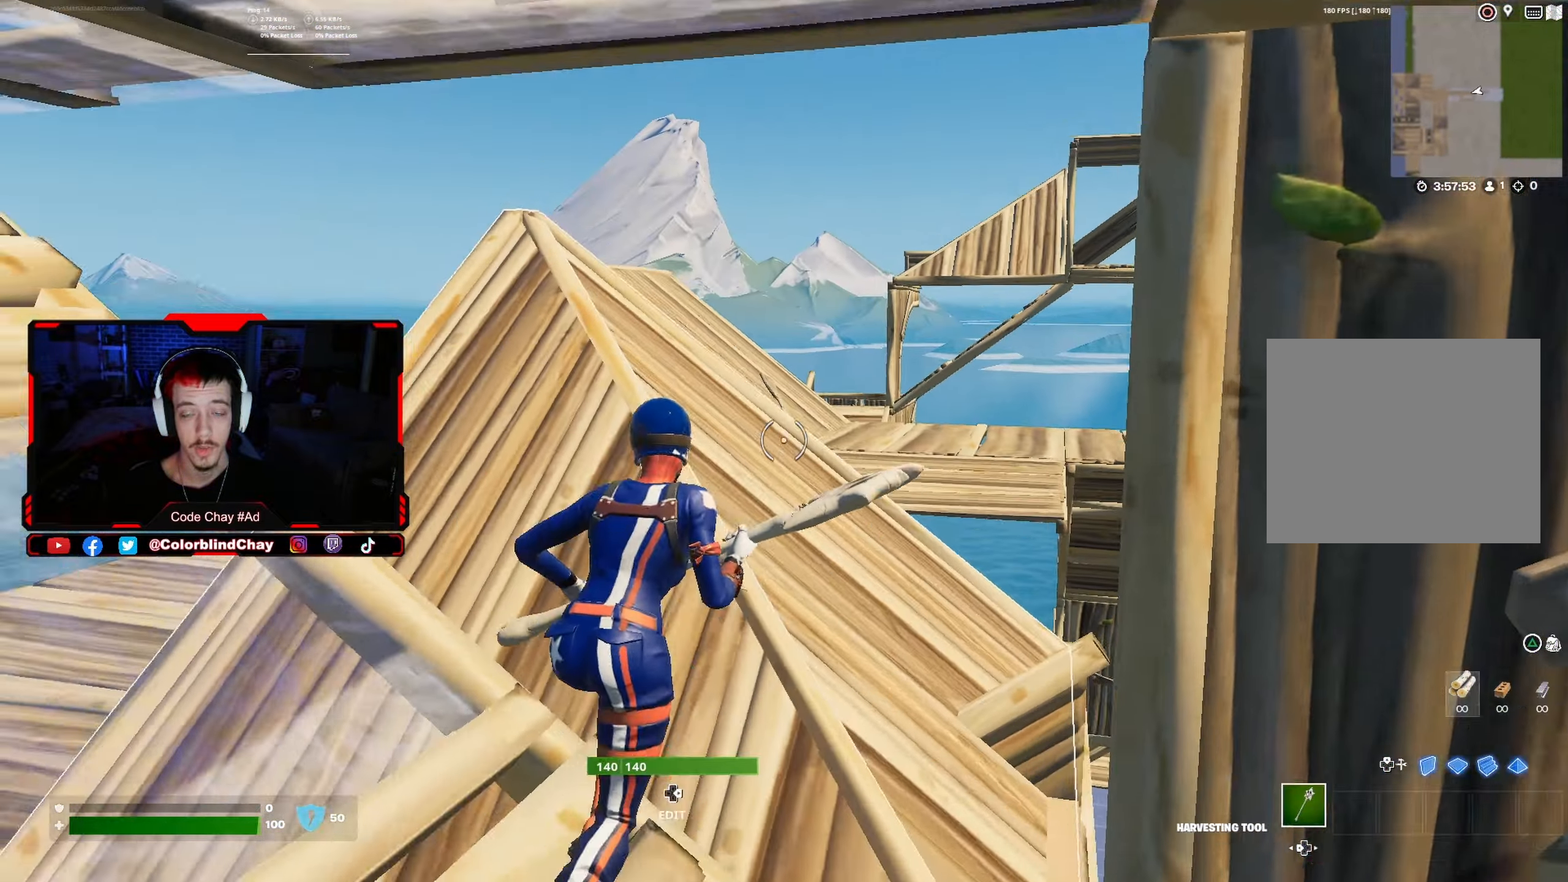
{"buttons": [], "left_stick": "up-right", "right_stick": "center", "events": [[16, "right_stick", "center"], [283, "right_stick", "left"], [416, "left_stick", "up-right"], [433, "right_stick", "center"]]}
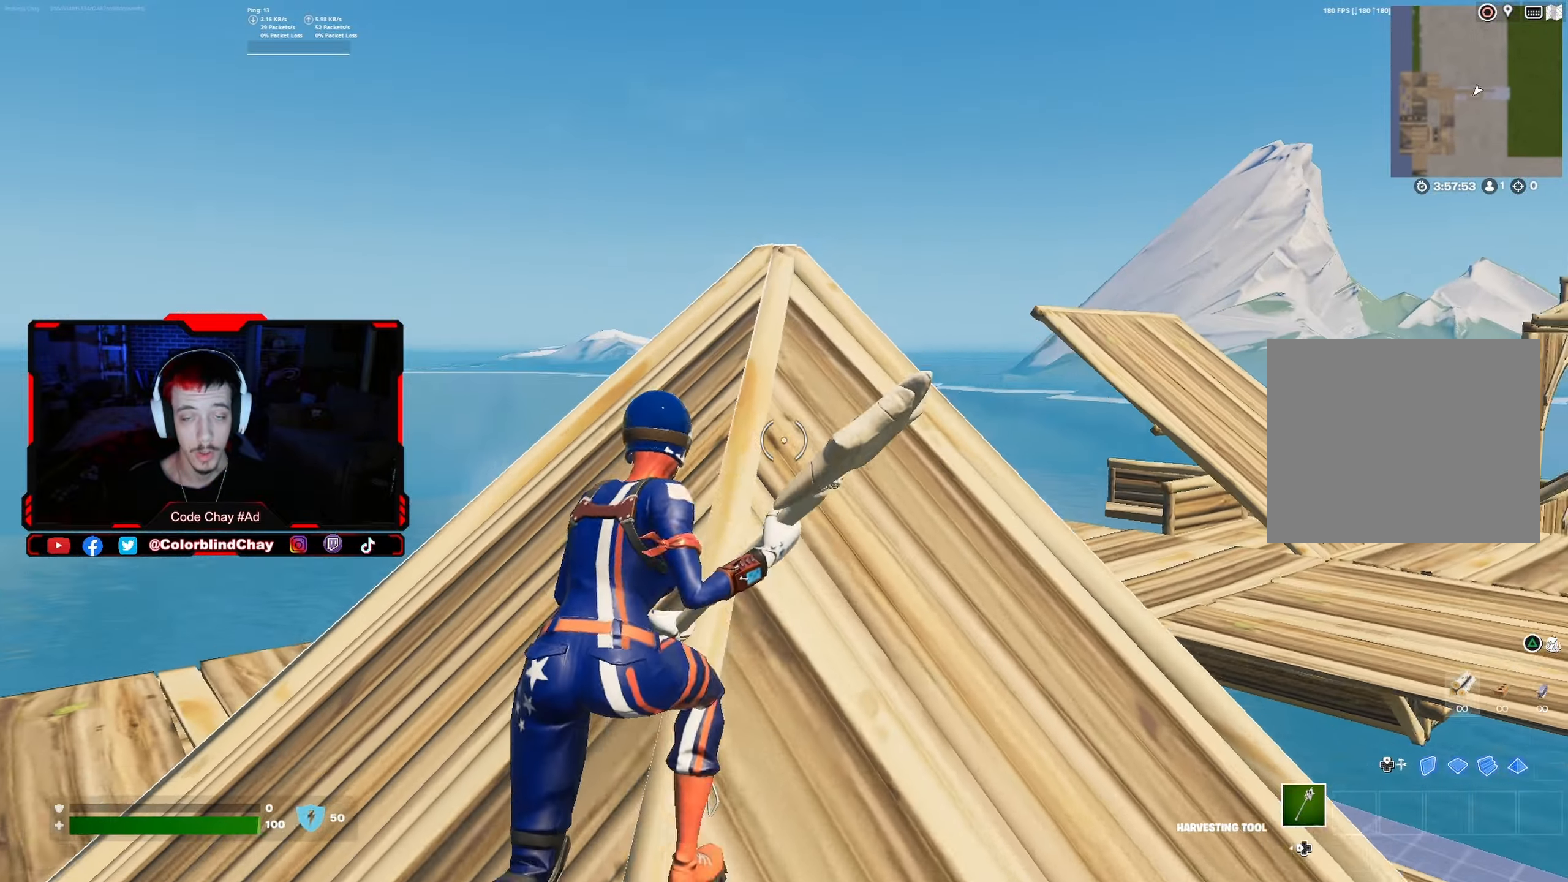
{"buttons": [], "left_stick": "up", "right_stick": "down-left", "events": [[66, "right_stick", "left"], [216, "right_stick", "center"], [383, "left_stick", "up"], [433, "right_stick", "down-left"]]}
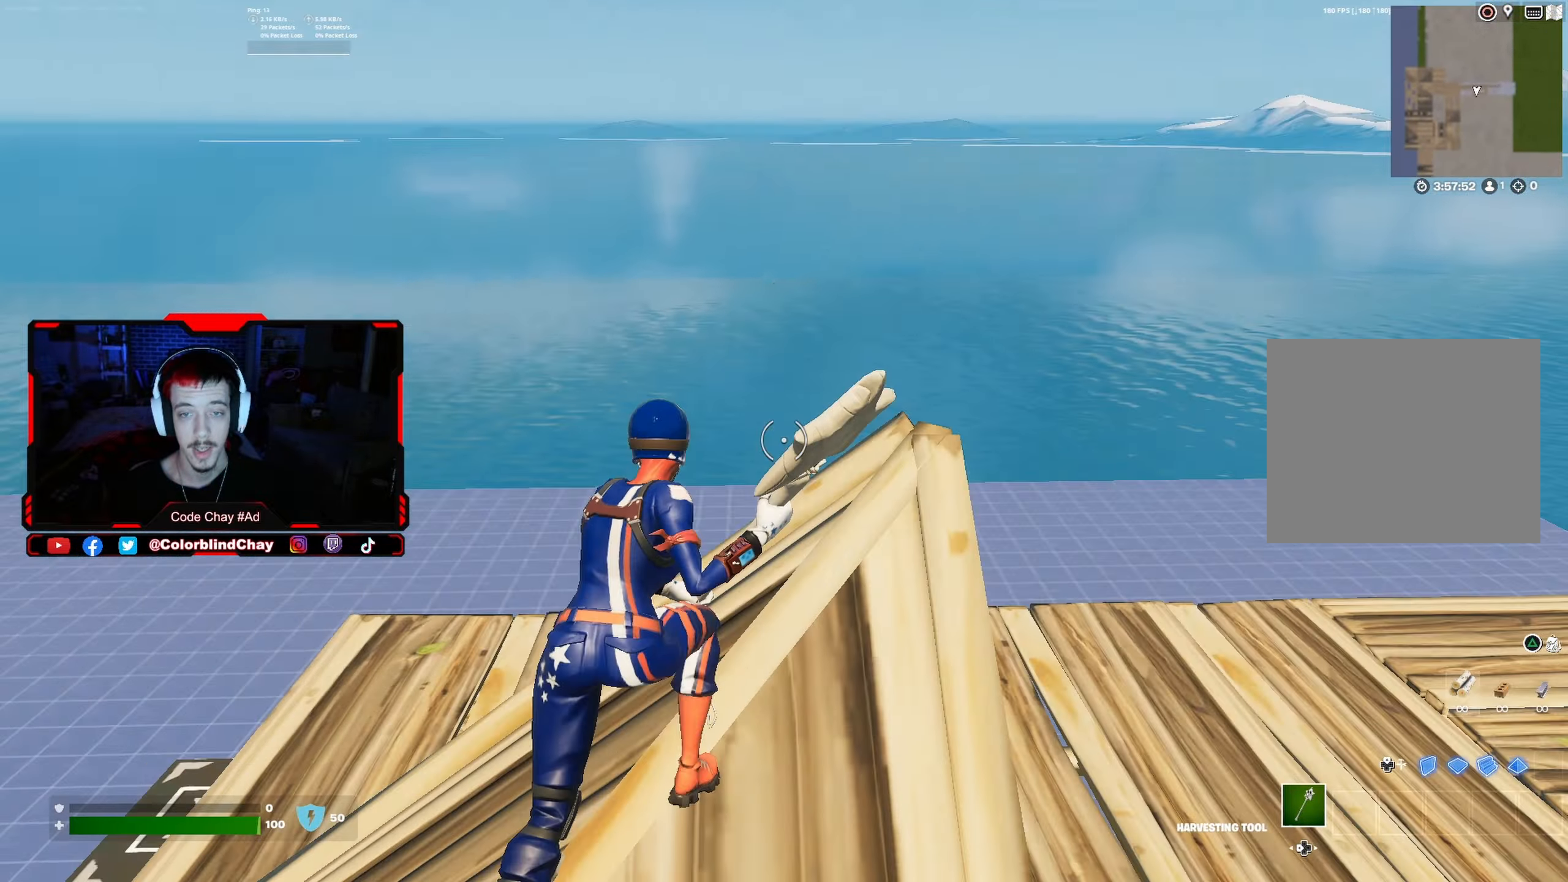
{"buttons": [], "left_stick": "up-right", "right_stick": "center", "events": [[66, "DPAD_UP", "down"], [150, "right_stick", "center"], [183, "DPAD_UP", "up"], [200, "L2", "down"], [266, "DPAD_UP", "down"], [366, "DPAD_UP", "up"], [416, "L2", "up"], [416, "left_stick", "up-right"]]}
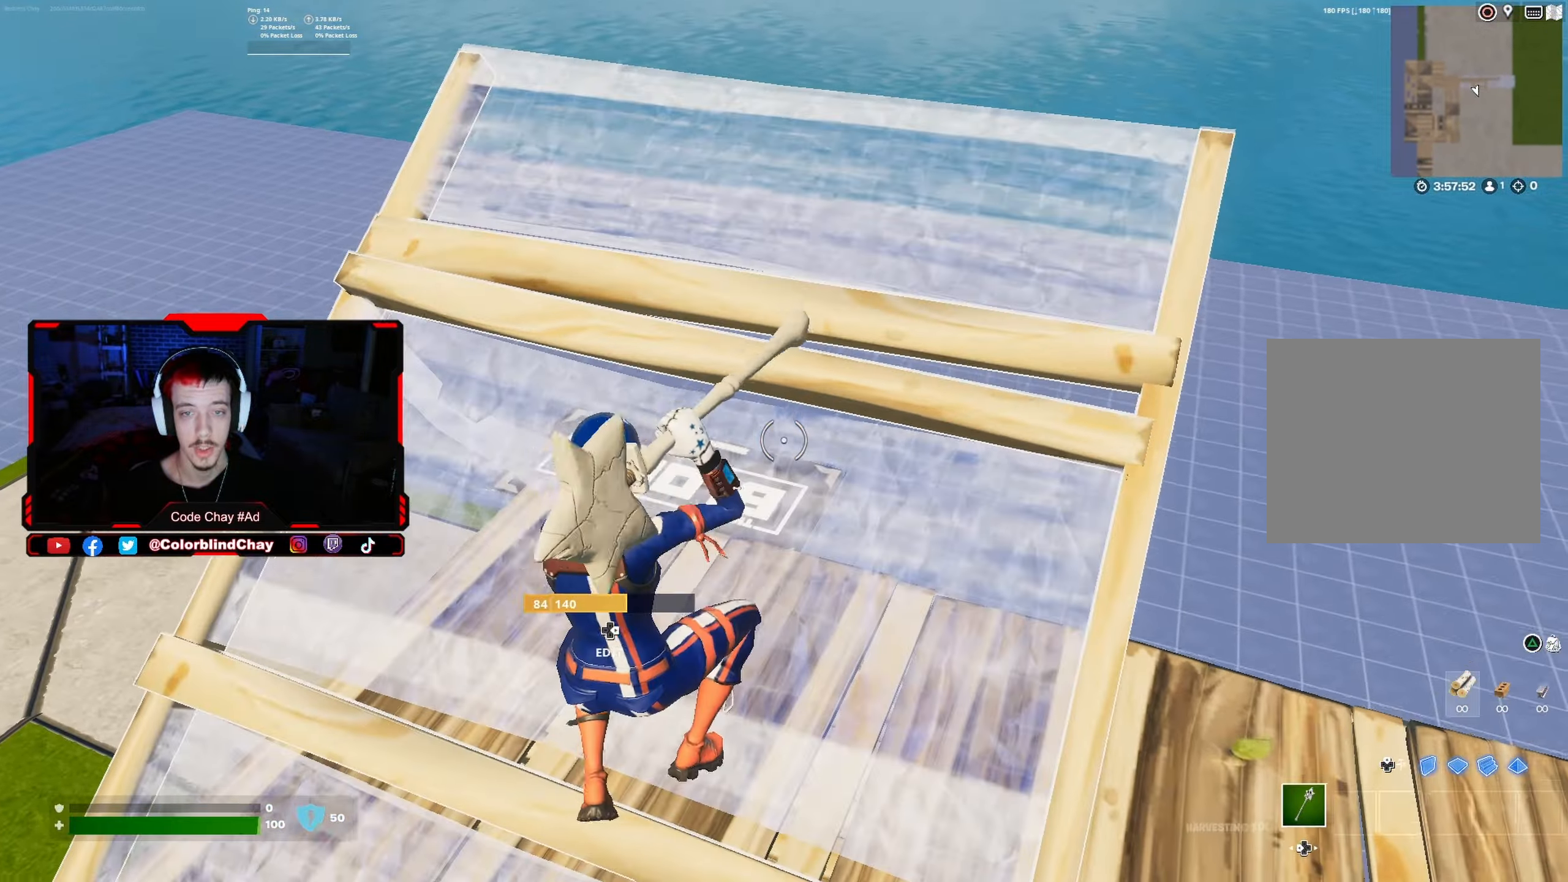
{"buttons": [], "left_stick": "right", "right_stick": "left", "events": [[16, "DPAD_RIGHT", "down"], [16, "right_stick", "down"], [50, "R2", "down"], [150, "DPAD_RIGHT", "up"], [150, "right_stick", "up-left"], [250, "right_stick", "center"], [316, "R2", "up"], [350, "left_stick", "right"], [483, "right_stick", "left"]]}
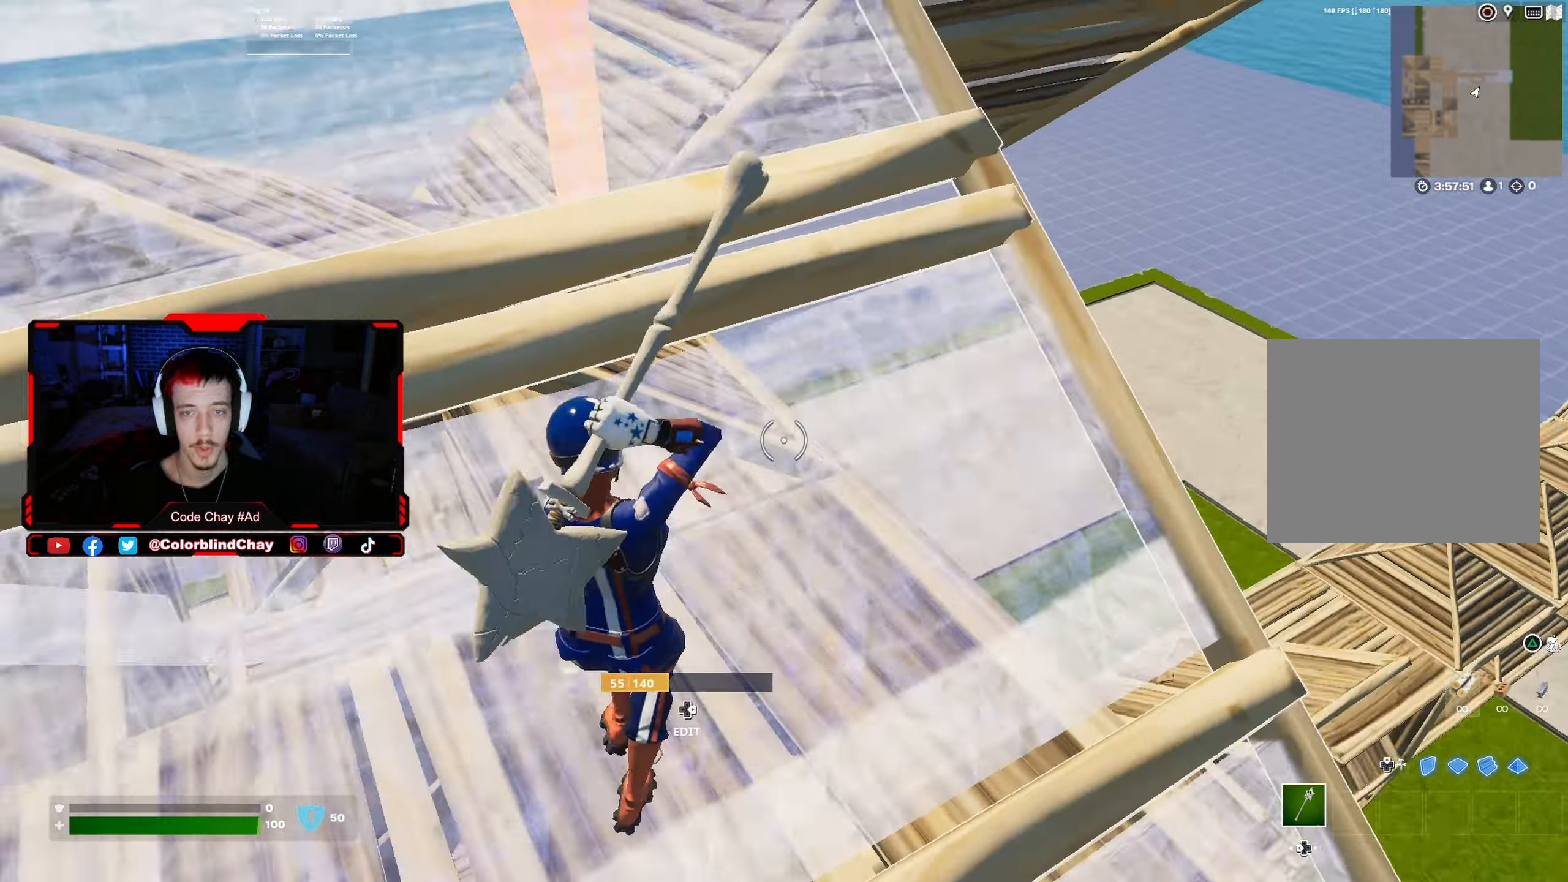
{"buttons": ["R2"], "left_stick": "right", "right_stick": "center", "events": [[133, "right_stick", "center"], [200, "DPAD_UP", "down"], [333, "DPAD_UP", "up"], [450, "R2", "down"]]}
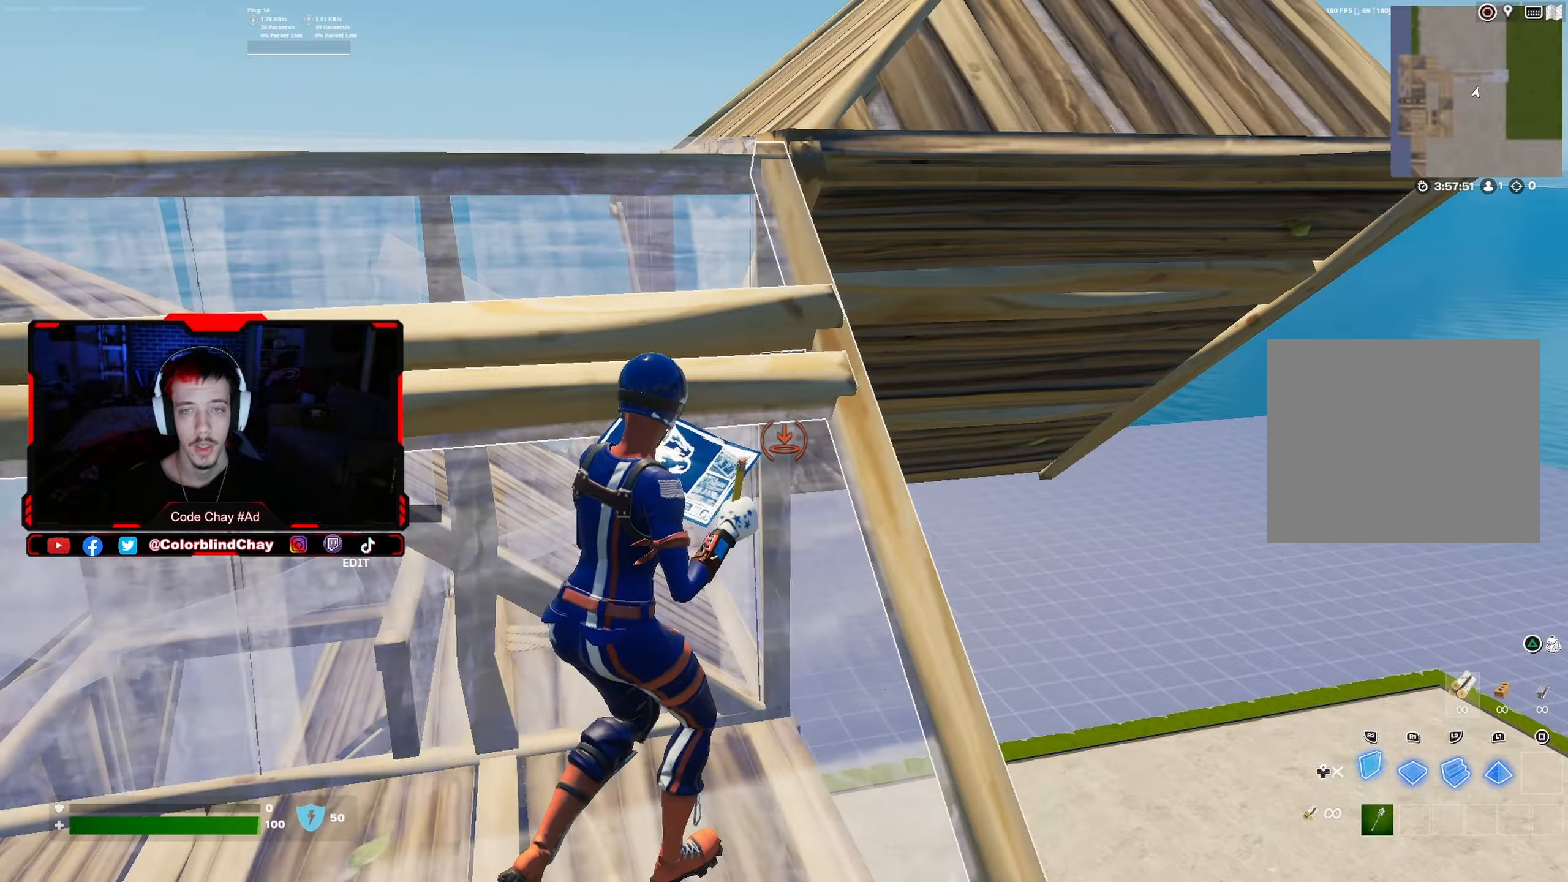
{"buttons": [], "left_stick": "down-right", "right_stick": "down", "events": [[117, "R3", "down"], [317, "R3", "up"], [450, "R2", "up"], [467, "right_stick", "down"], [500, "left_stick", "down-right"]]}
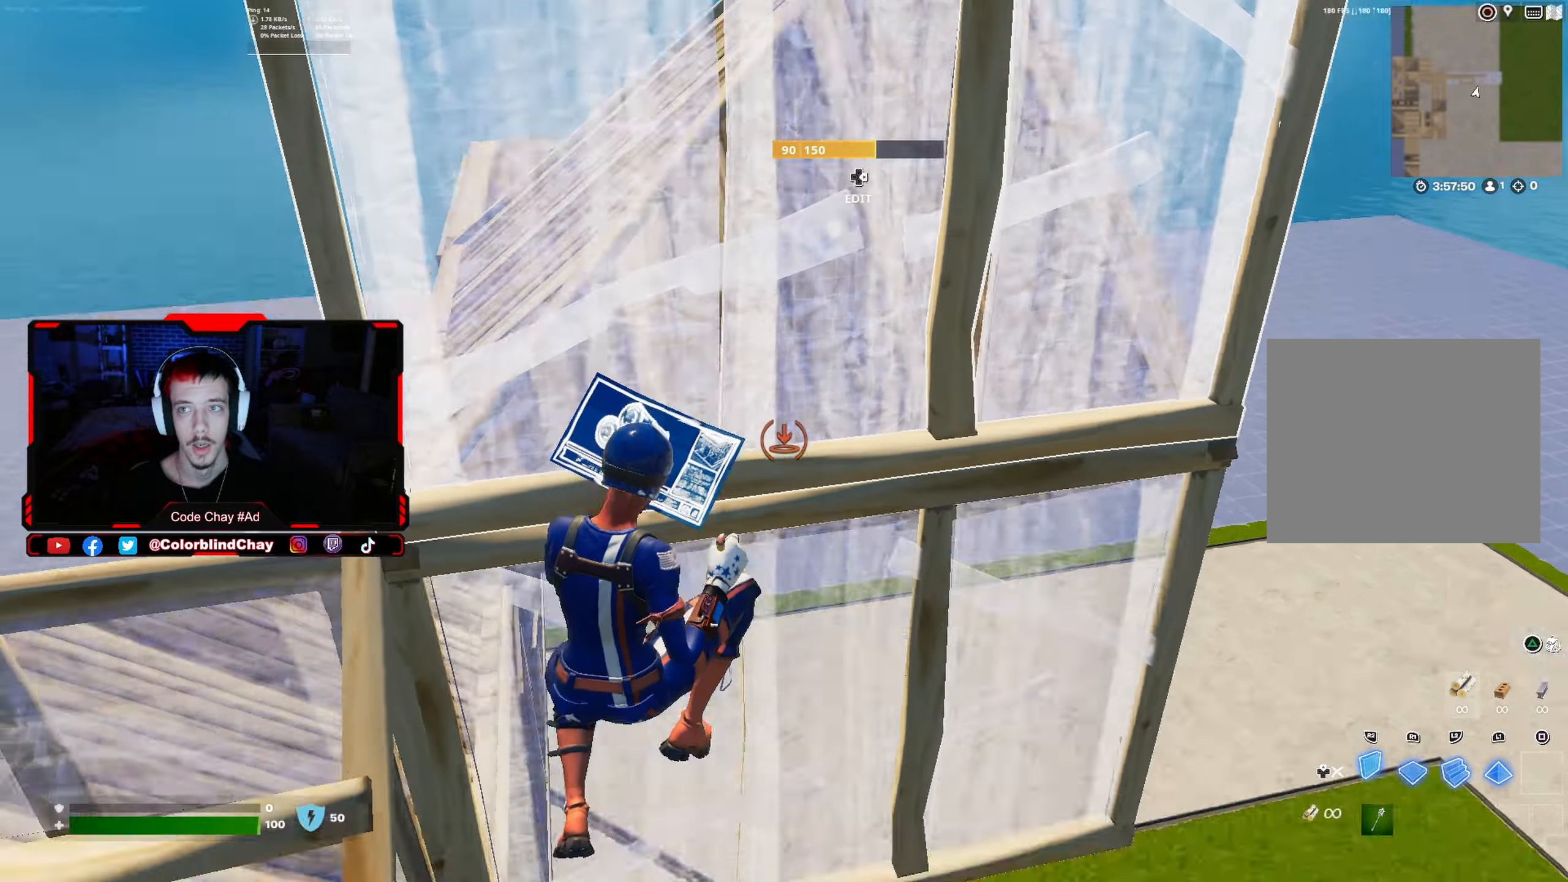
{"buttons": [], "left_stick": "up-left", "right_stick": "center", "events": [[67, "R1", "down"], [133, "right_stick", "up-left"], [150, "R1", "up"], [167, "R2", "down"], [300, "left_stick", "down-left"], [317, "R2", "up"], [333, "right_stick", "center"], [483, "left_stick", "up-left"]]}
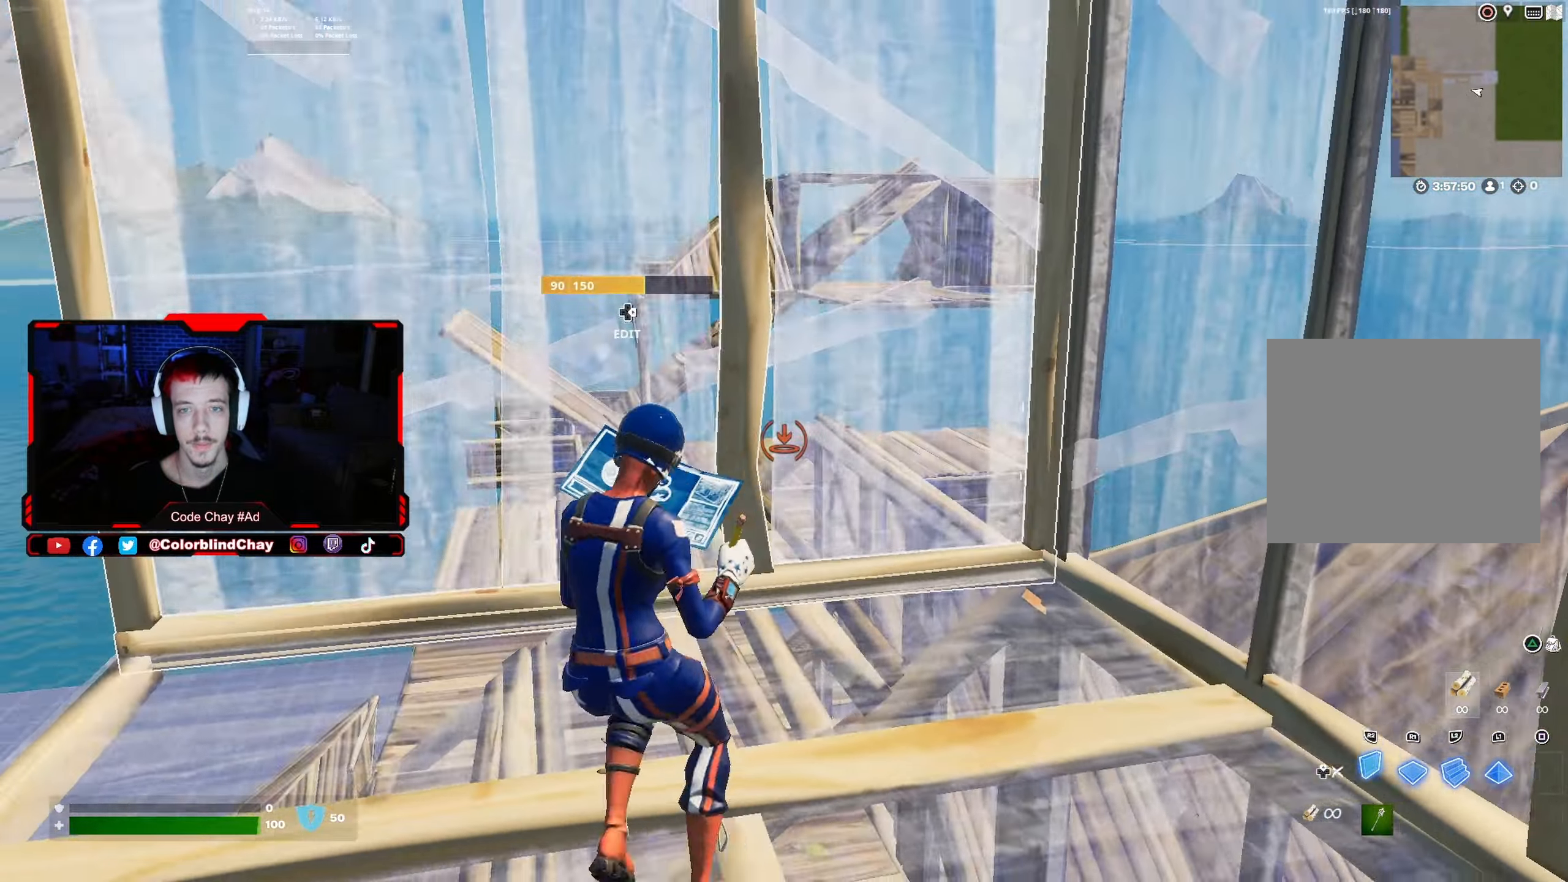
{"buttons": ["L1"], "left_stick": "up-left", "right_stick": "center", "events": [[17, "DPAD_RIGHT", "down"], [50, "right_stick", "left"], [100, "R2", "down"], [167, "DPAD_RIGHT", "up"], [167, "right_stick", "up"], [250, "right_stick", "right"], [267, "R2", "up"], [317, "right_stick", "down"], [400, "L1", "down"], [433, "right_stick", "center"]]}
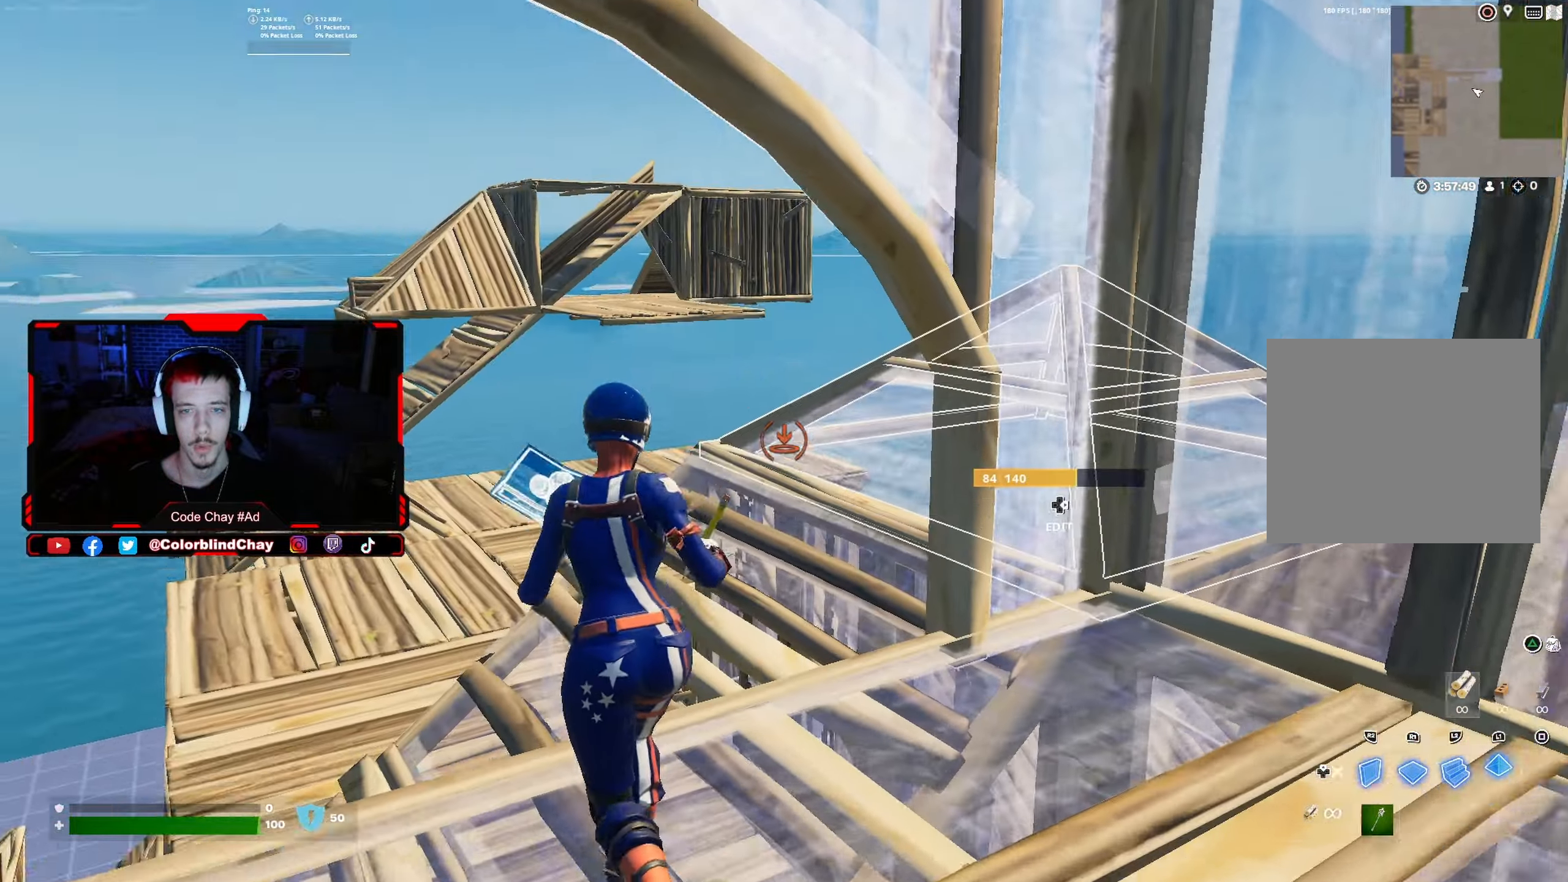
{"buttons": ["R1"], "left_stick": "up-left", "right_stick": "up", "events": [[33, "right_stick", "up"], [150, "right_stick", "right"], [217, "R2", "down"], [233, "right_stick", "down"], [350, "L1", "up"], [367, "R2", "up"], [450, "R1", "down"], [500, "right_stick", "up"]]}
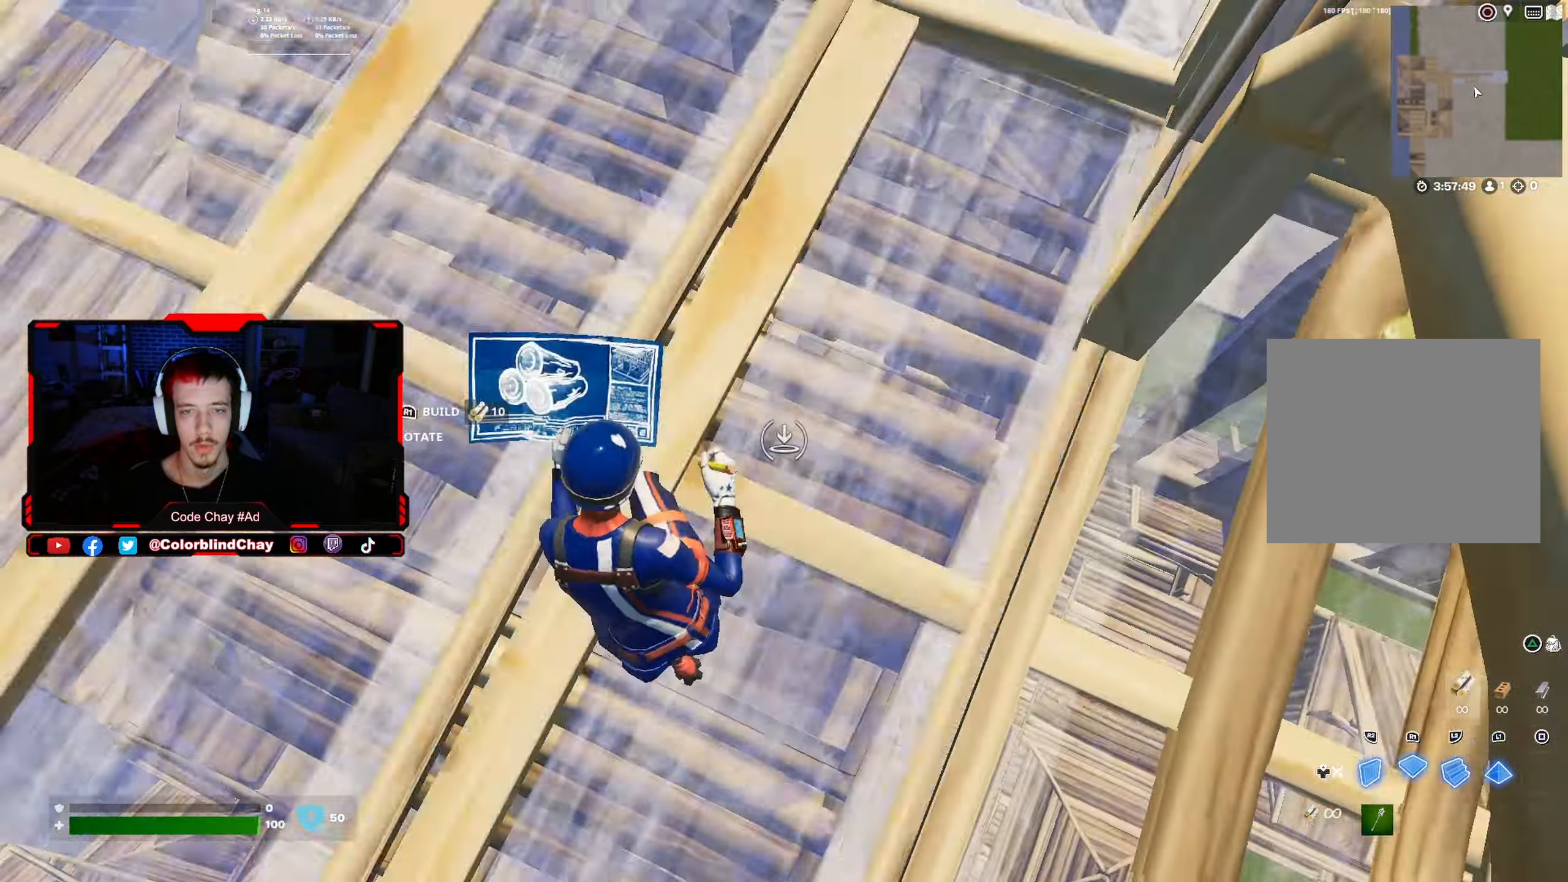
{"buttons": ["R2"], "left_stick": "up-left", "right_stick": "up", "events": [[33, "R1", "up"], [50, "R2", "down"], [167, "R2", "up"], [183, "right_stick", "center"], [300, "DPAD_RIGHT", "down"], [317, "right_stick", "down"], [383, "R2", "down"], [400, "right_stick", "left"], [433, "DPAD_RIGHT", "up"], [450, "right_stick", "up"]]}
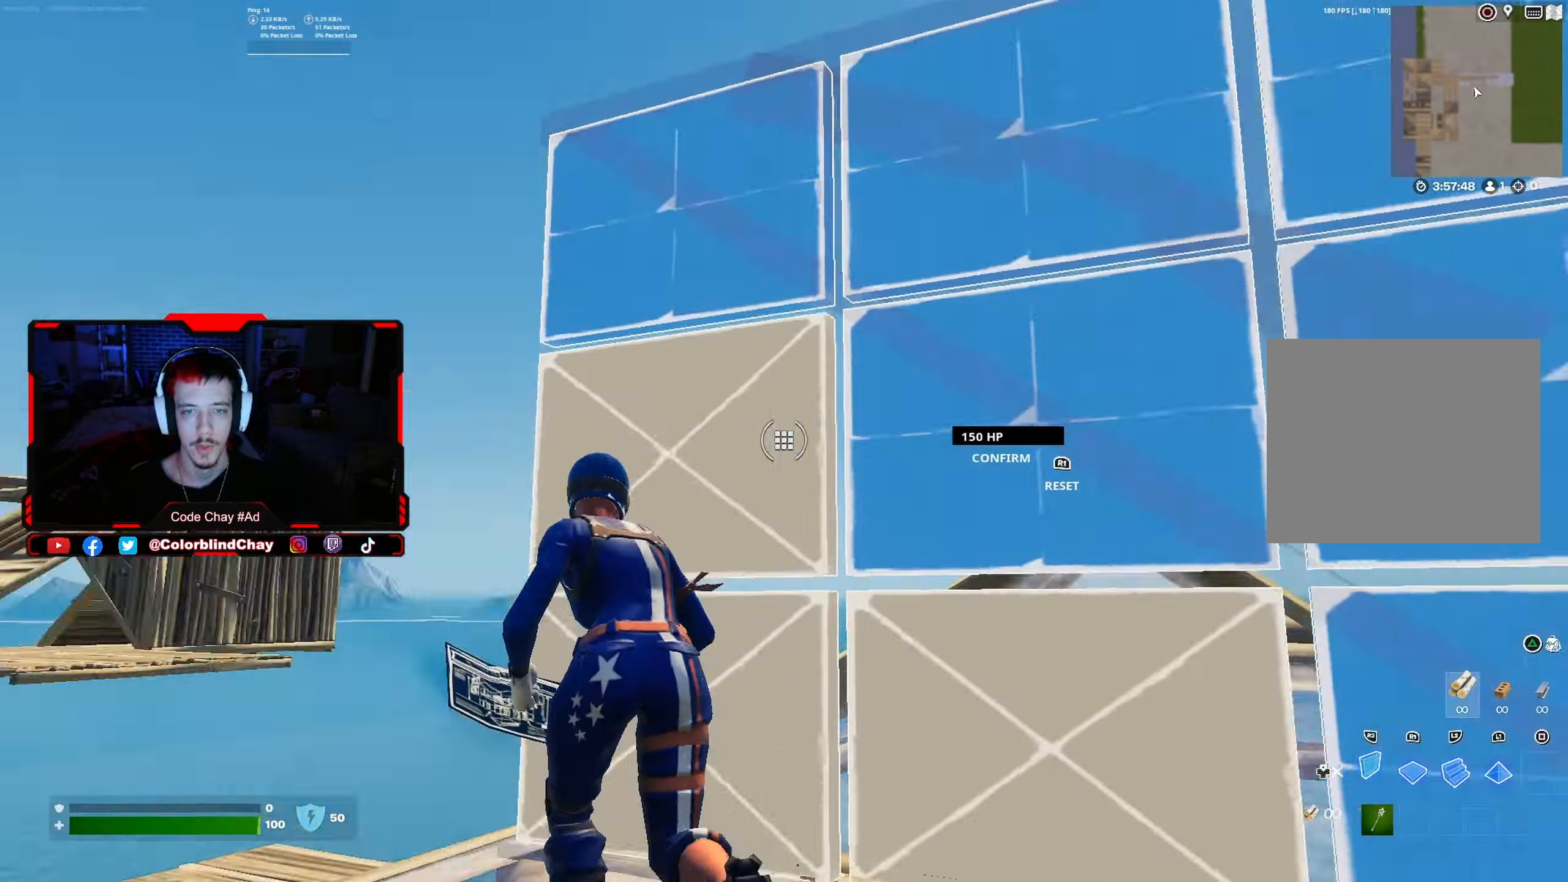
{"buttons": [], "left_stick": "up-left", "right_stick": "center", "events": [[50, "R2", "up"], [67, "right_stick", "down-right"], [100, "L1", "down"], [217, "right_stick", "up"], [267, "R2", "down"], [317, "right_stick", "right"], [400, "right_stick", "center"], [433, "DPAD_UP", "down"], [433, "R2", "up"], [450, "L1", "up"], [500, "DPAD_UP", "up"]]}
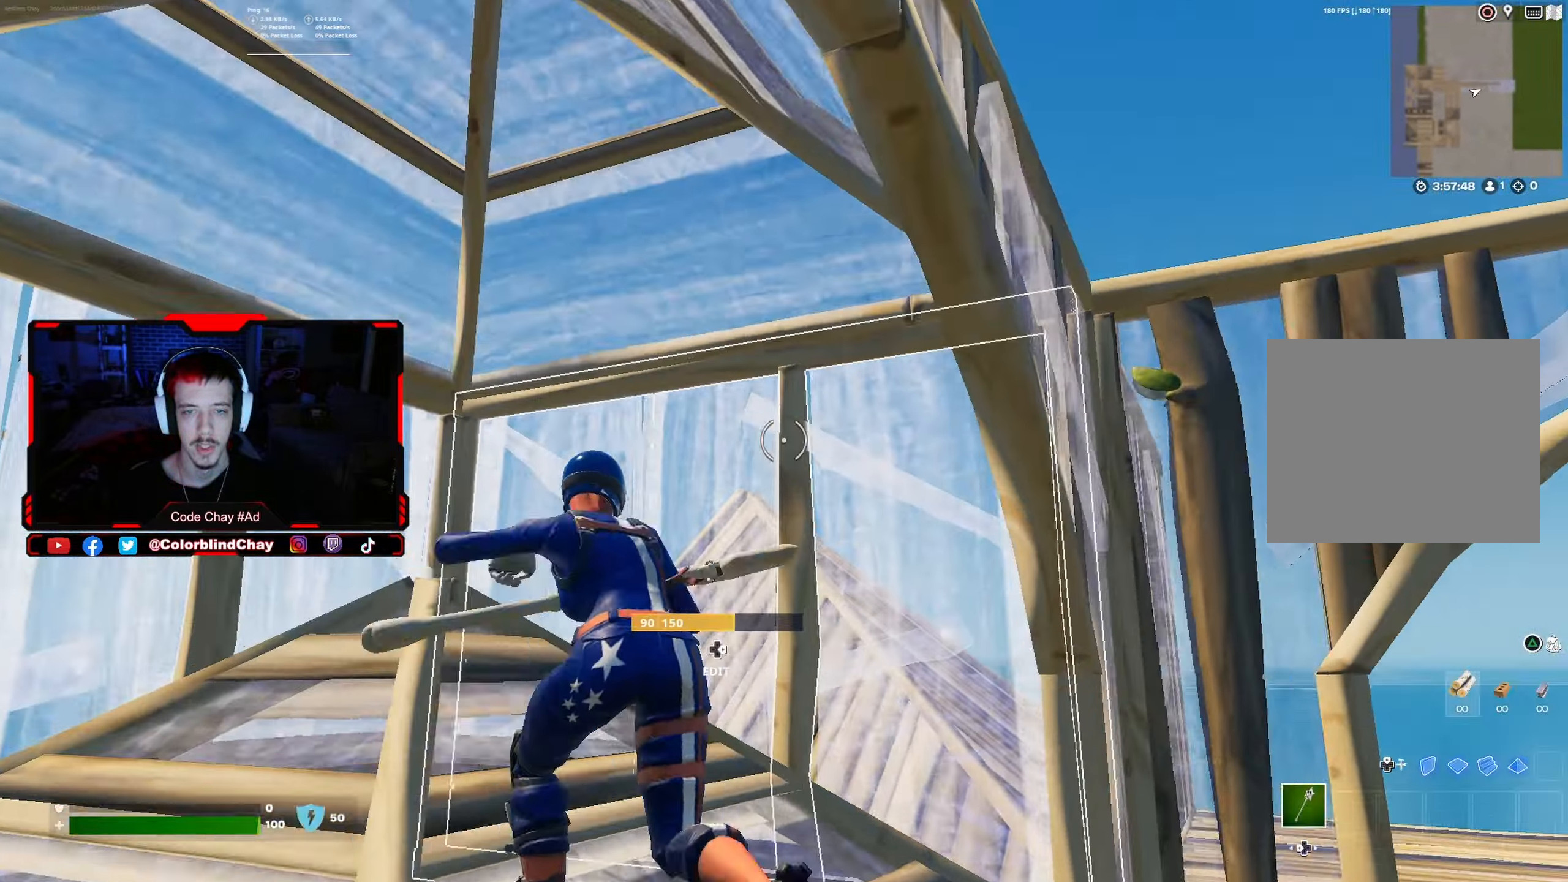
{"buttons": ["DPAD_UP"], "left_stick": "up-right", "right_stick": "center", "events": [[100, "right_stick", "down-right"], [117, "left_stick", "up"], [167, "DPAD_RIGHT", "down"], [250, "R2", "down"], [250, "left_stick", "up-right"], [300, "right_stick", "up-left"], [317, "DPAD_RIGHT", "up"], [400, "R2", "up"], [433, "right_stick", "down"], [467, "DPAD_UP", "down"], [500, "right_stick", "center"]]}
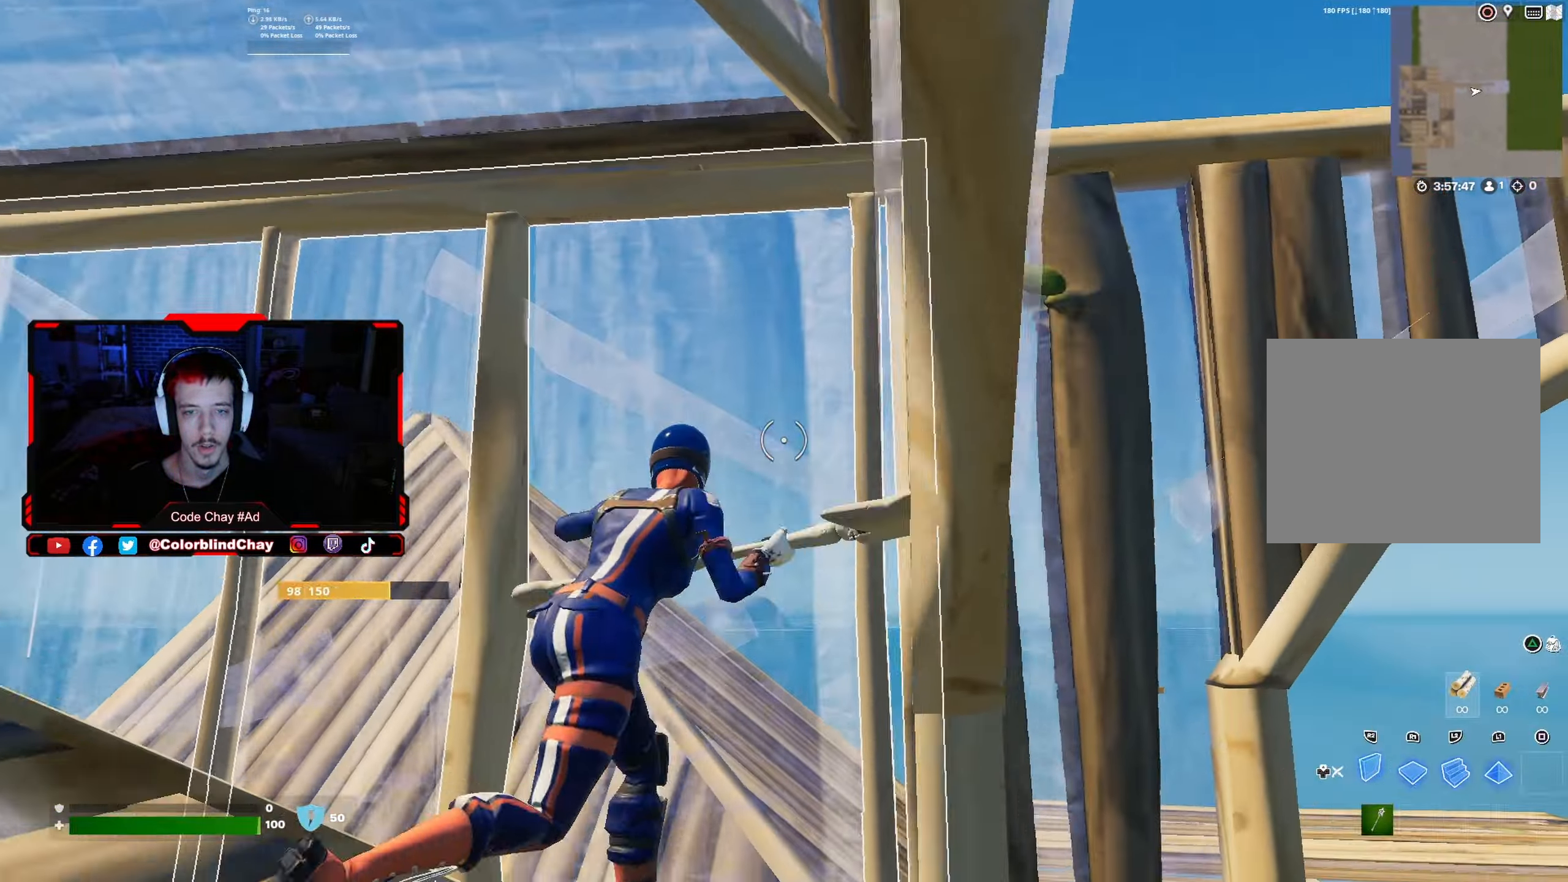
{"buttons": [], "left_stick": "left", "right_stick": "center", "events": [[67, "DPAD_UP", "up"], [100, "left_stick", "up"], [233, "left_stick", "left"], [283, "right_stick", "left"], [433, "right_stick", "center"]]}
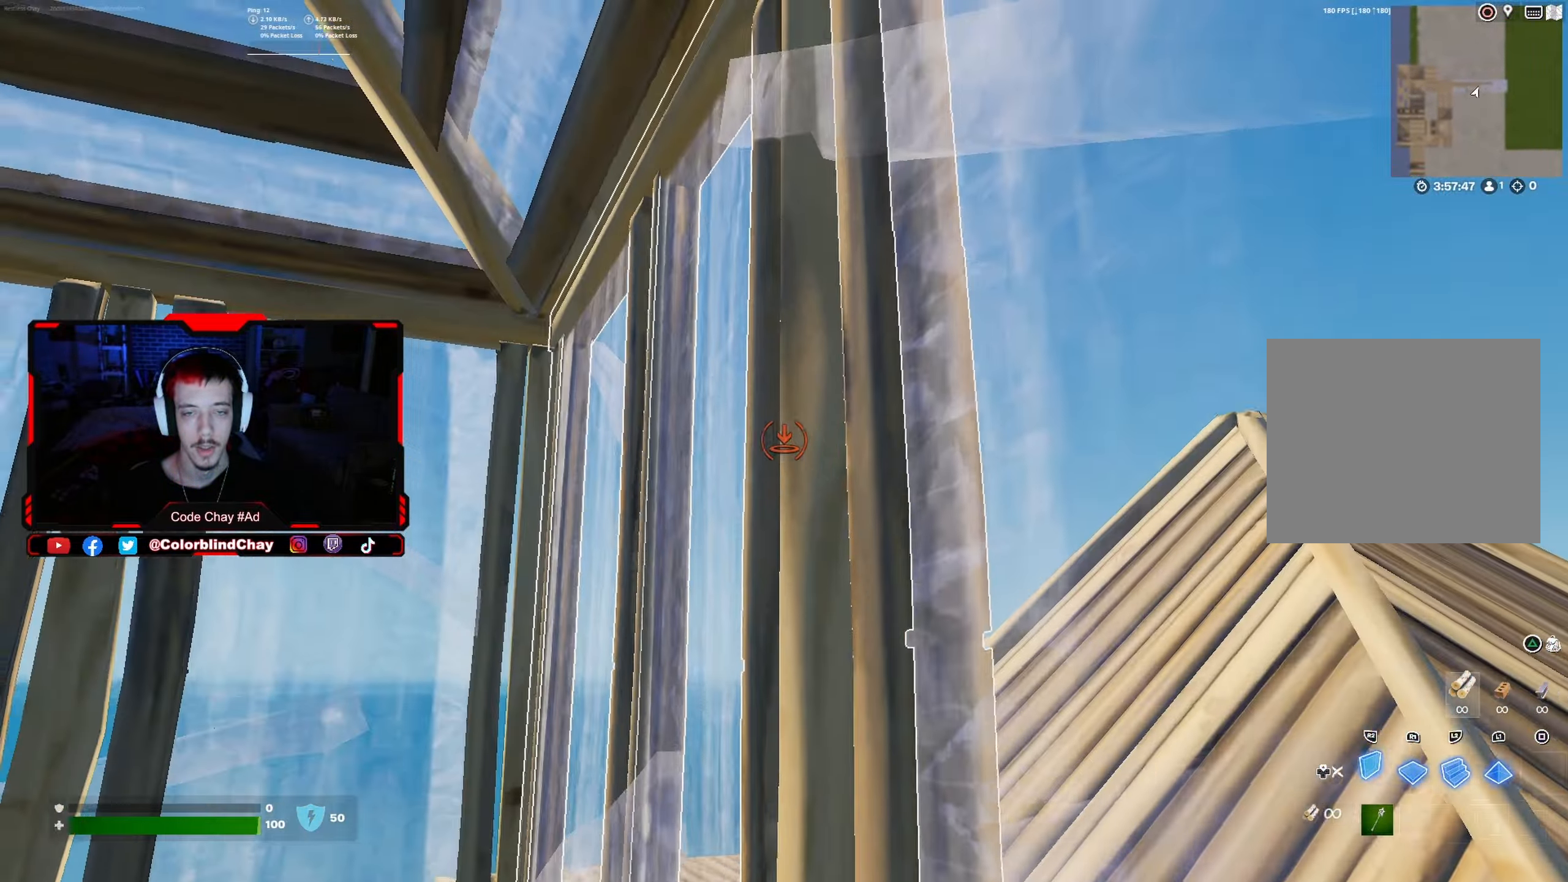
{"buttons": [], "left_stick": "up-left", "right_stick": "left", "events": [[67, "left_stick", "up-left"], [117, "right_stick", "left"], [250, "right_stick", "center"], [367, "DPAD_UP", "down"], [417, "right_stick", "left"], [467, "DPAD_UP", "up"]]}
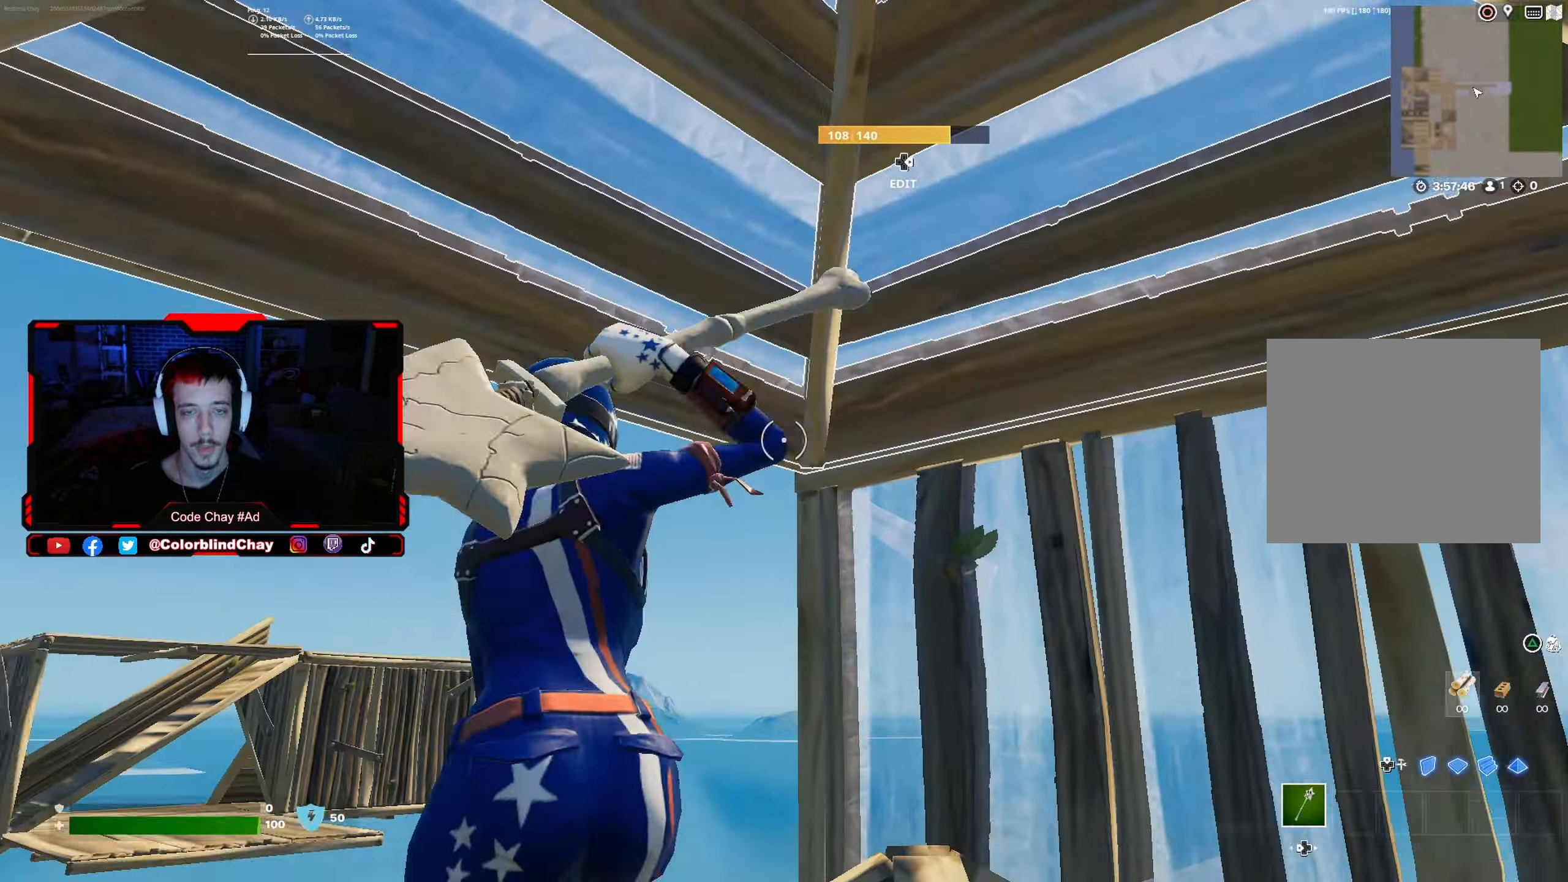
{"buttons": [], "left_stick": "down-left", "right_stick": "center", "events": [[50, "right_stick", "center"], [133, "right_stick", "right"], [250, "left_stick", "left"], [350, "left_stick", "down-left"], [467, "right_stick", "center"]]}
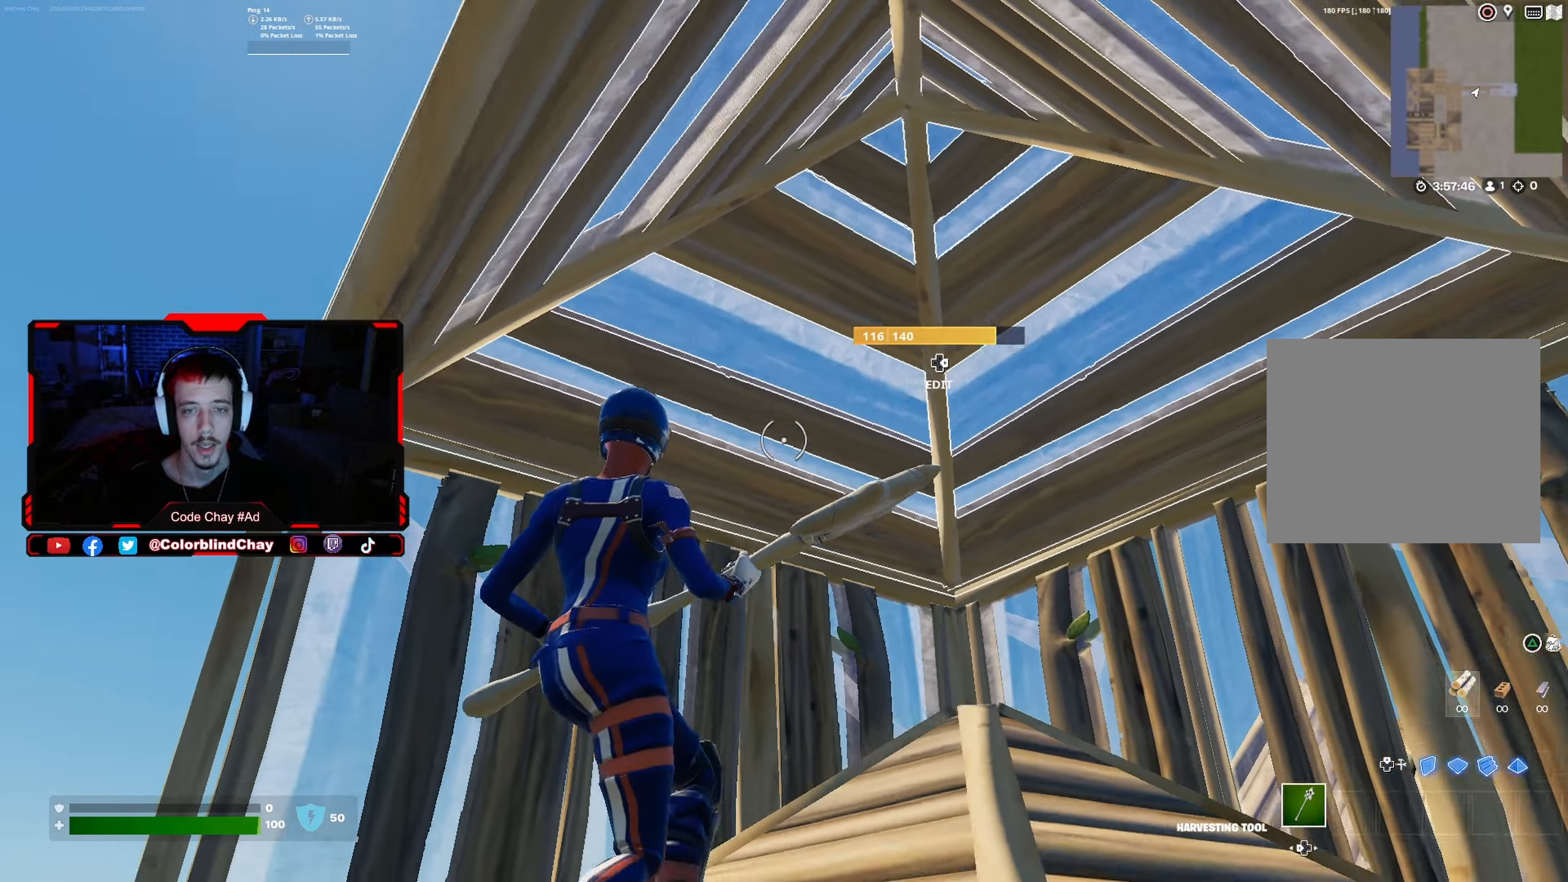
{"buttons": [], "left_stick": "up", "right_stick": "down-right", "events": [[34, "R3", "down"], [184, "R3", "up"], [234, "right_stick", "down-right"], [317, "left_stick", "up-left"], [350, "R3", "down"], [350, "right_stick", "center"], [400, "left_stick", "up"], [467, "R3", "up"], [484, "right_stick", "down-right"]]}
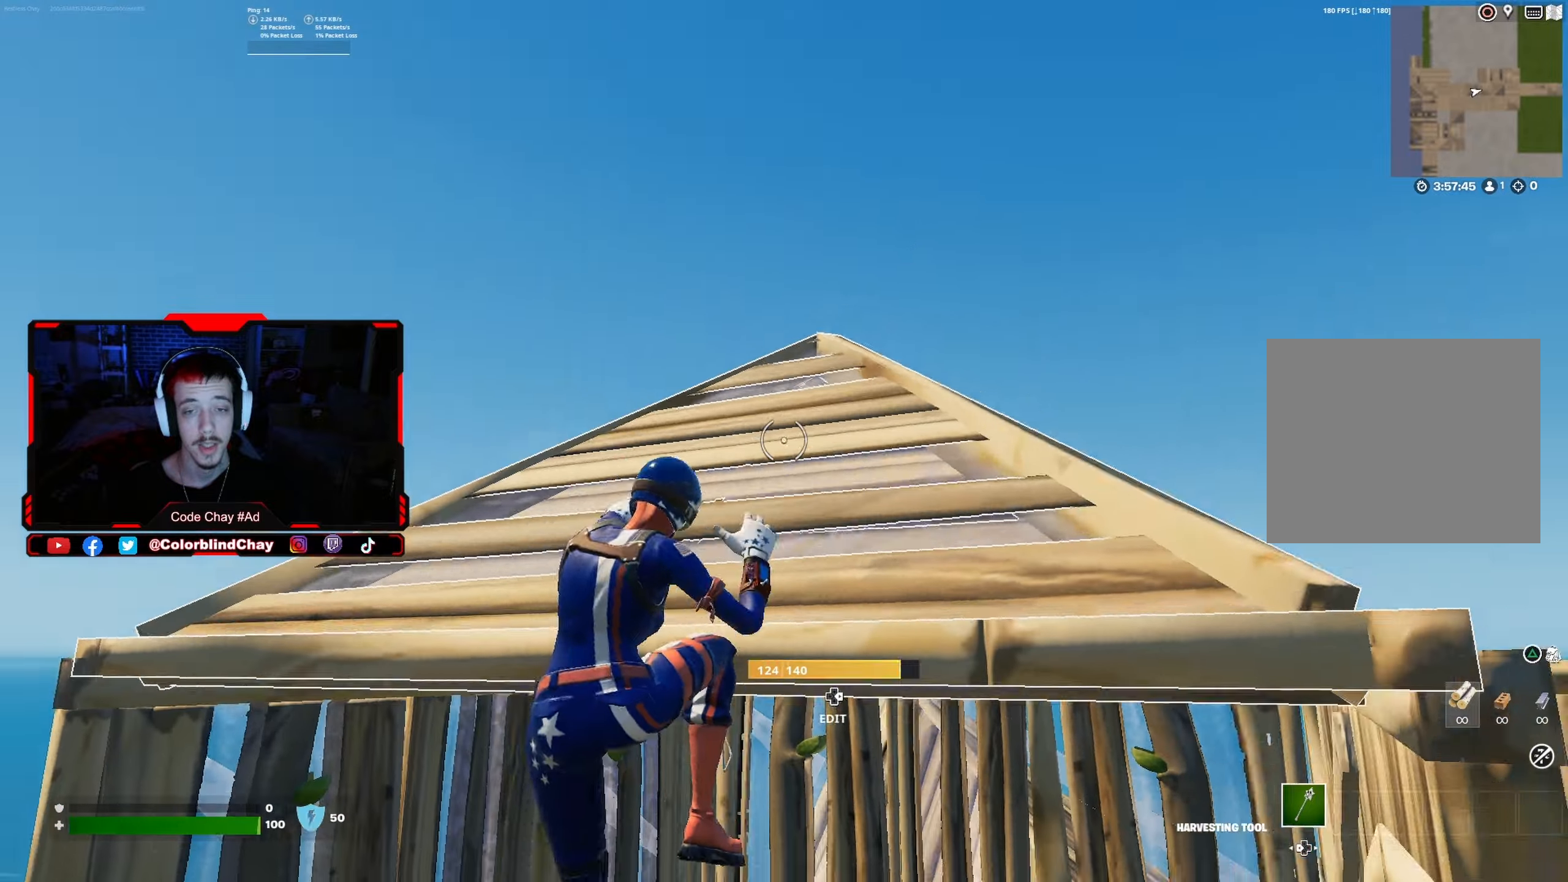
{"buttons": [], "left_stick": "up", "right_stick": "down-right", "events": [[200, "right_stick", "center"], [484, "right_stick", "down-right"]]}
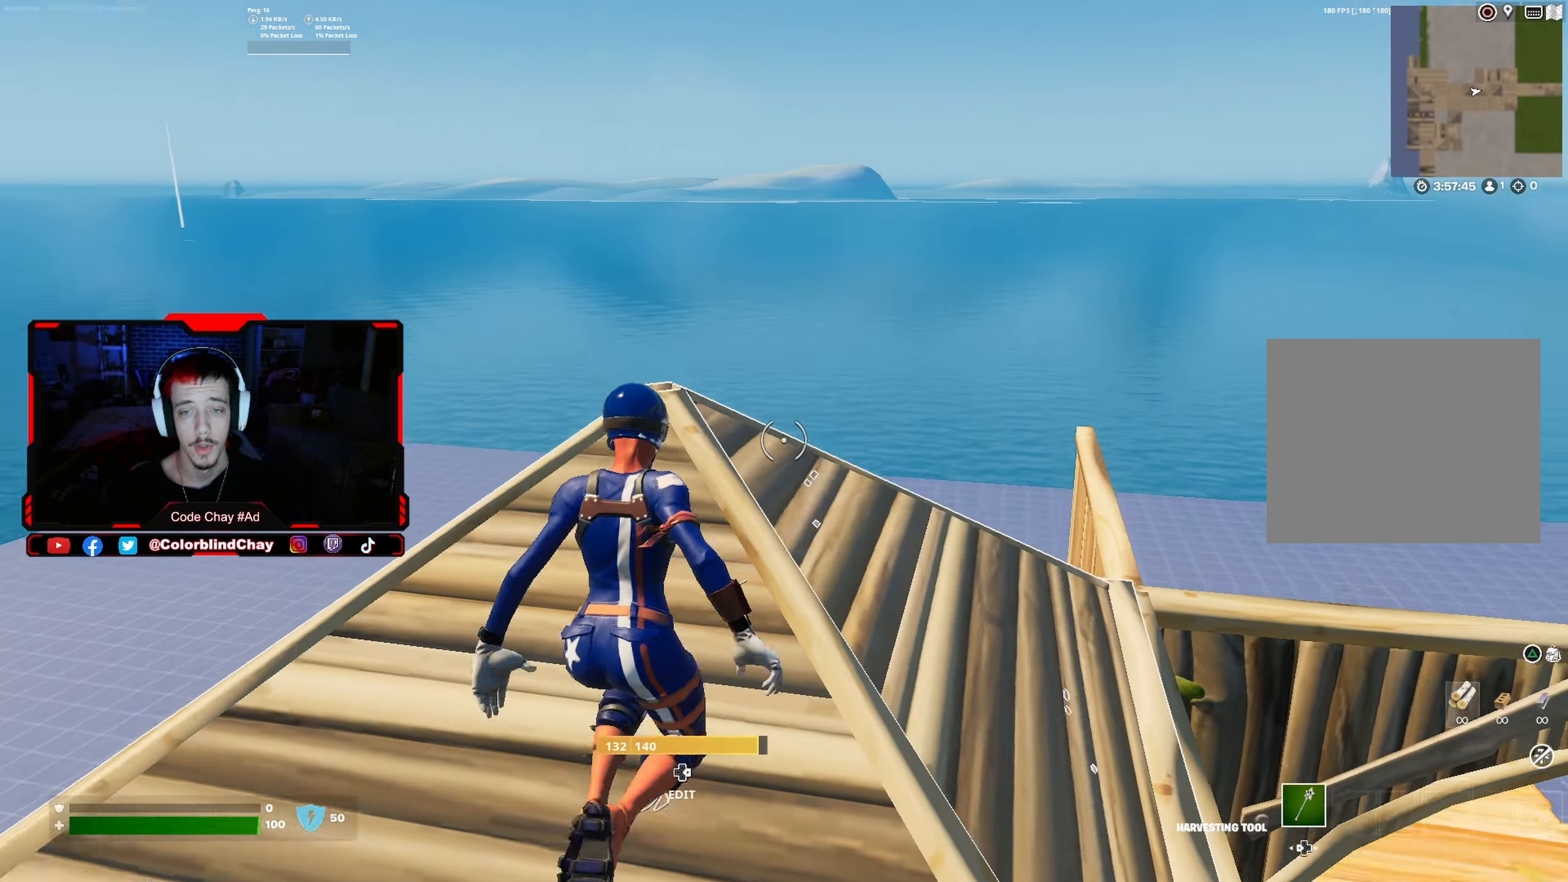
{"buttons": [], "left_stick": "up-left", "right_stick": "center", "events": [[84, "right_stick", "center"], [100, "DPAD_UP", "down"], [217, "DPAD_UP", "up"], [250, "R1", "down"], [284, "L1", "down"], [350, "R1", "up"], [417, "R1", "down"], [417, "left_stick", "up-left"], [467, "L1", "up"], [500, "R1", "up"]]}
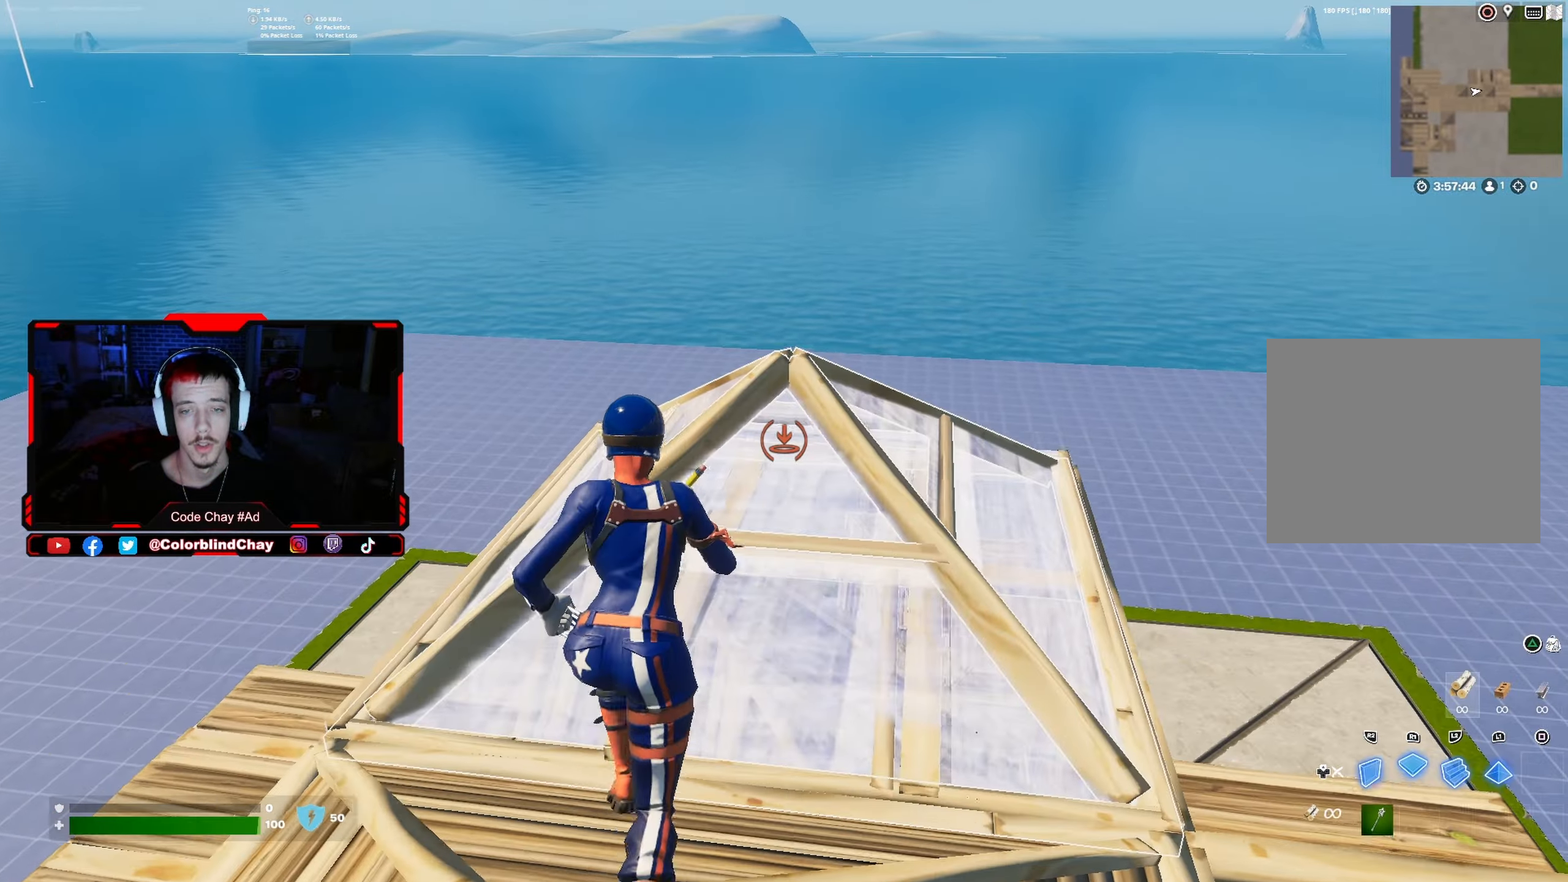
{"buttons": ["DPAD_RIGHT"], "left_stick": "up-right", "right_stick": "center", "events": [[167, "DPAD_RIGHT", "down"], [184, "right_stick", "down"], [217, "R2", "down"], [267, "DPAD_RIGHT", "up"], [267, "R2", "up"], [267, "right_stick", "center"], [384, "DPAD_RIGHT", "down"], [450, "R2", "down"], [500, "R2", "up"], [500, "left_stick", "up-right"]]}
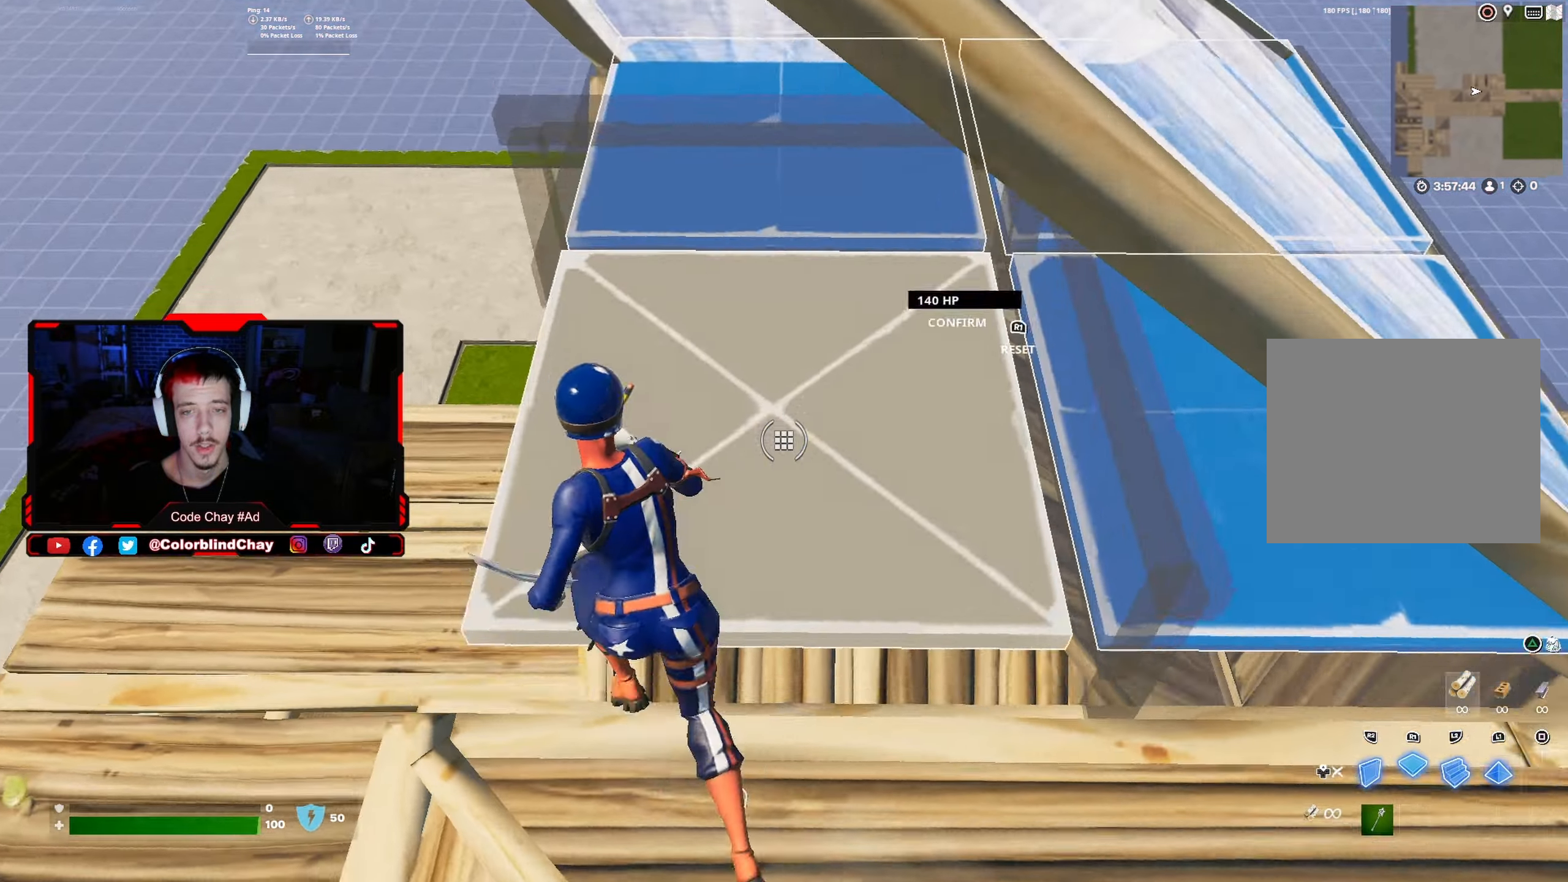
{"buttons": [], "left_stick": "up-right", "right_stick": "up-right", "events": [[17, "DPAD_RIGHT", "up"], [184, "R2", "down"], [200, "right_stick", "down-left"], [284, "right_stick", "up-left"], [334, "right_stick", "up-right"], [450, "R2", "up"]]}
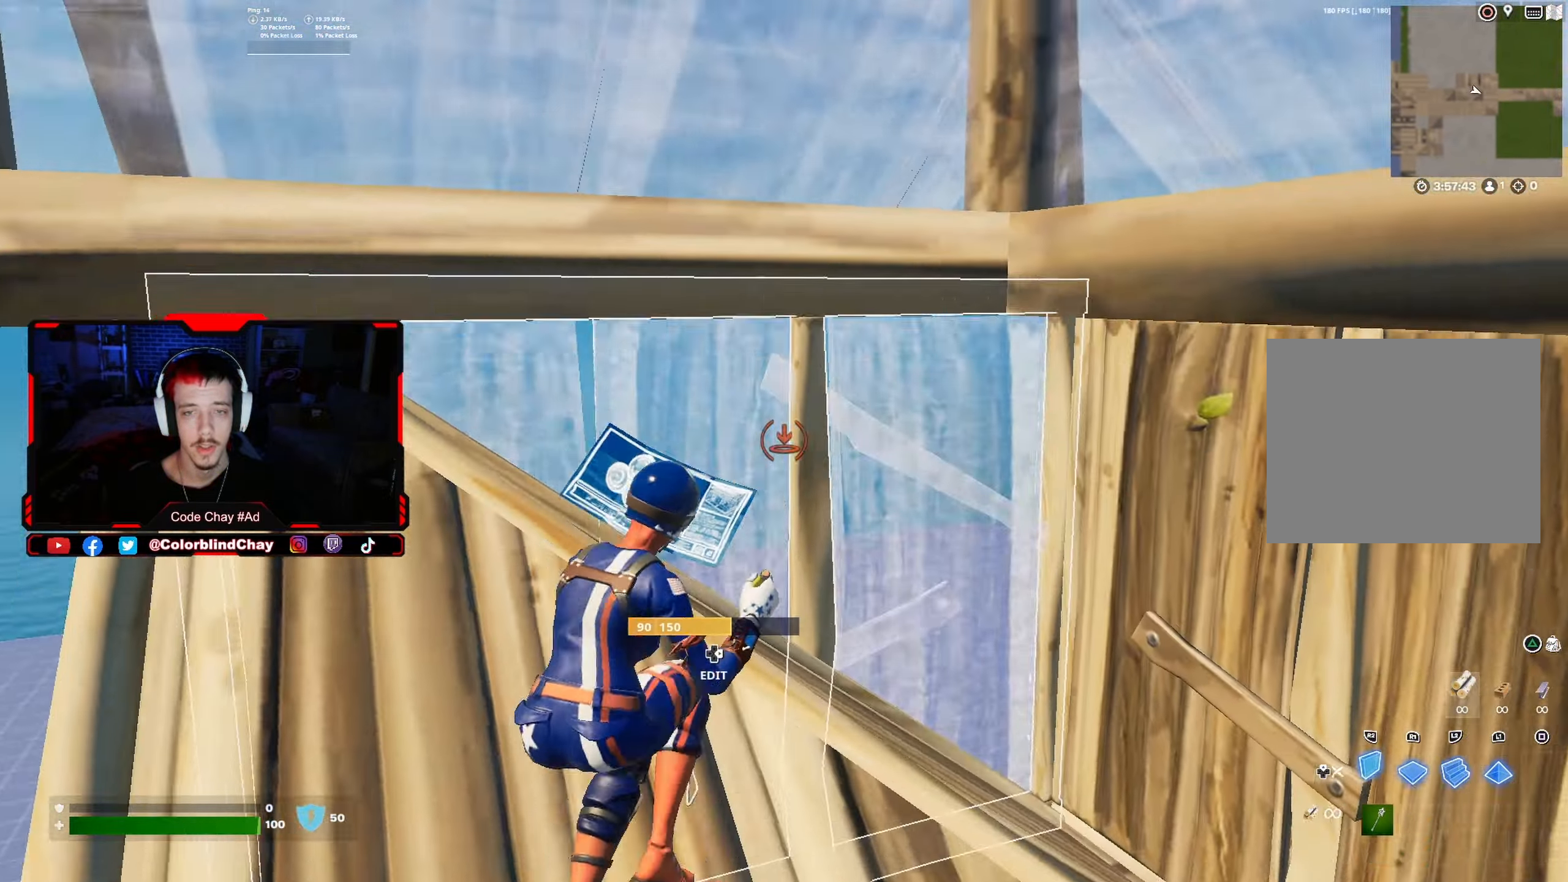
{"buttons": [], "left_stick": "up-right", "right_stick": "down-right", "events": [[17, "right_stick", "center"], [200, "right_stick", "down-right"], [217, "DPAD_RIGHT", "down"], [234, "left_stick", "up"], [300, "R2", "down"], [334, "right_stick", "up-left"], [350, "DPAD_RIGHT", "up"], [350, "left_stick", "up-right"], [450, "right_stick", "center"], [467, "R2", "up"], [500, "right_stick", "down-right"]]}
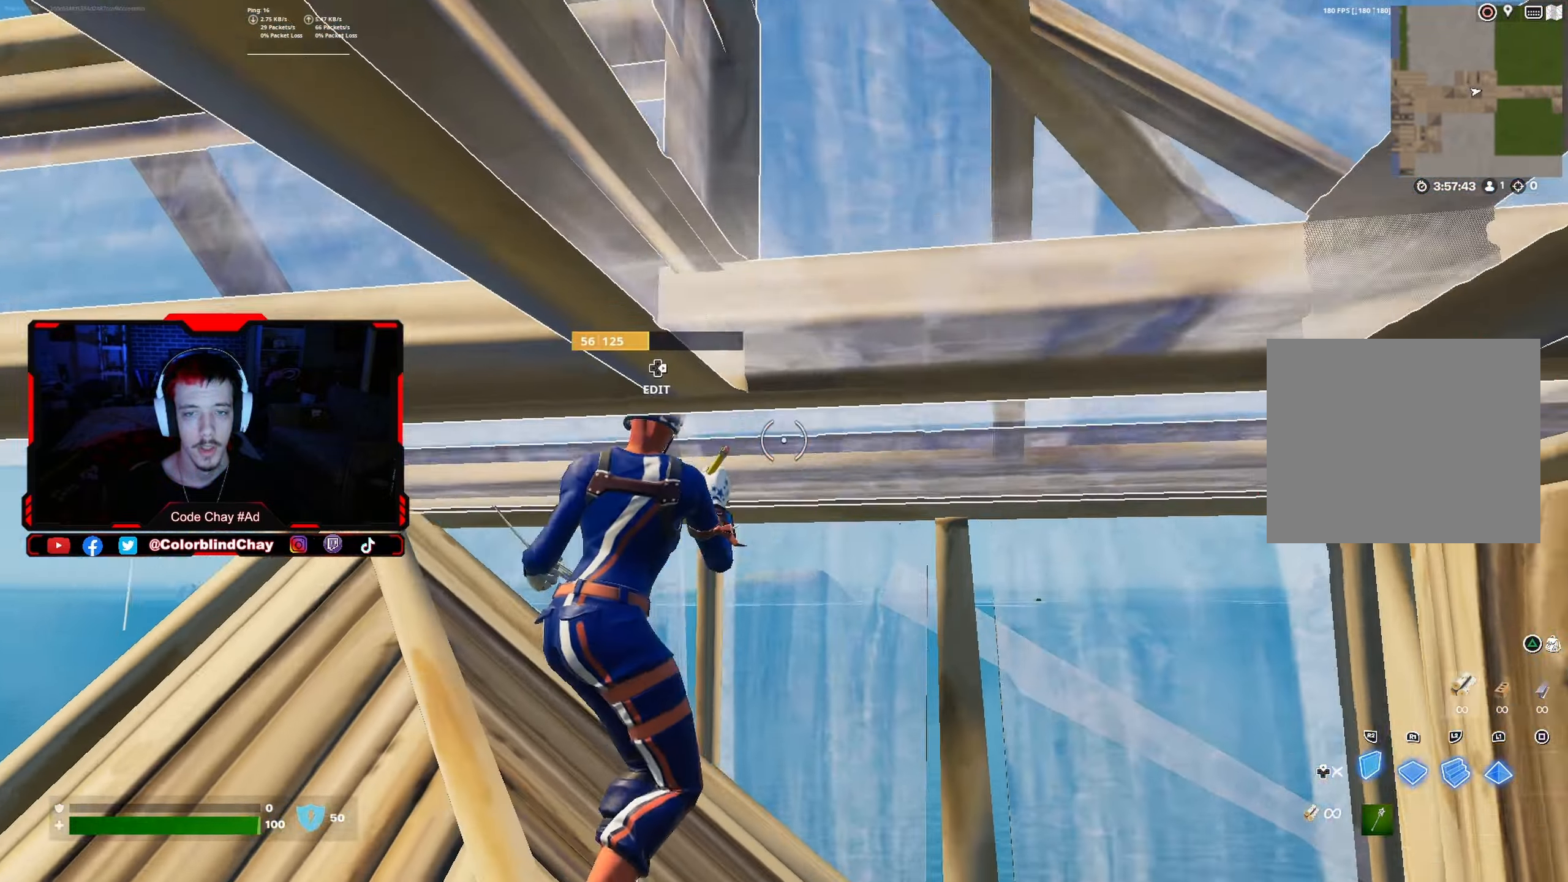
{"buttons": [], "left_stick": "left", "right_stick": "center", "events": [[84, "left_stick", "right"], [84, "right_stick", "center"], [184, "left_stick", "down-right"], [300, "right_stick", "left"], [367, "DPAD_UP", "down"], [367, "left_stick", "left"], [467, "right_stick", "center"], [484, "DPAD_UP", "up"]]}
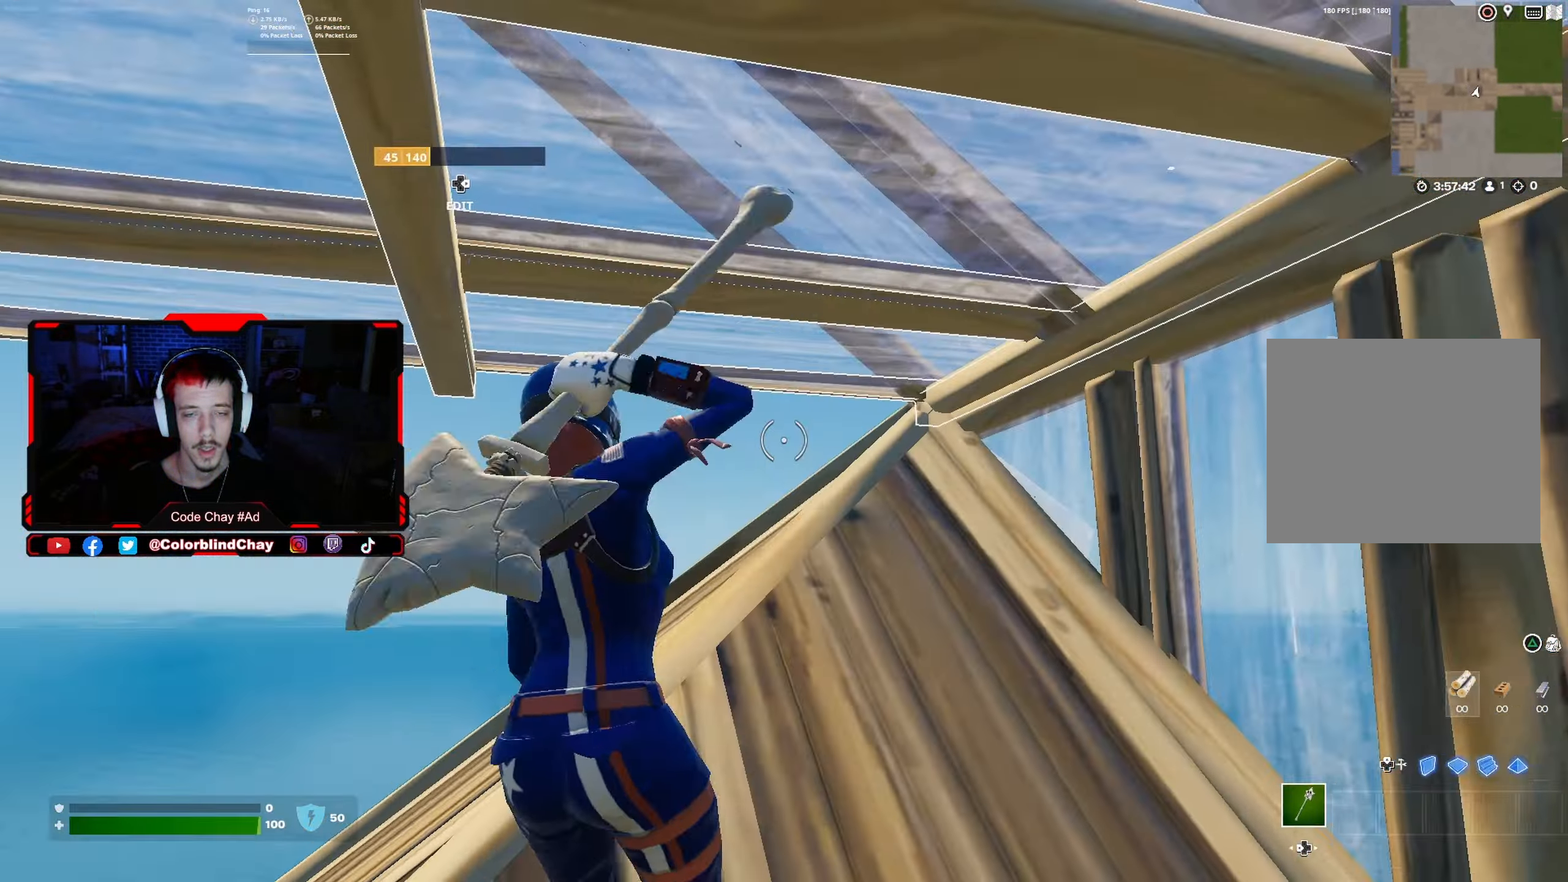
{"buttons": [], "left_stick": "up-left", "right_stick": "right", "events": [[67, "left_stick", "up-left"], [234, "right_stick", "left"], [317, "right_stick", "center"], [484, "right_stick", "right"]]}
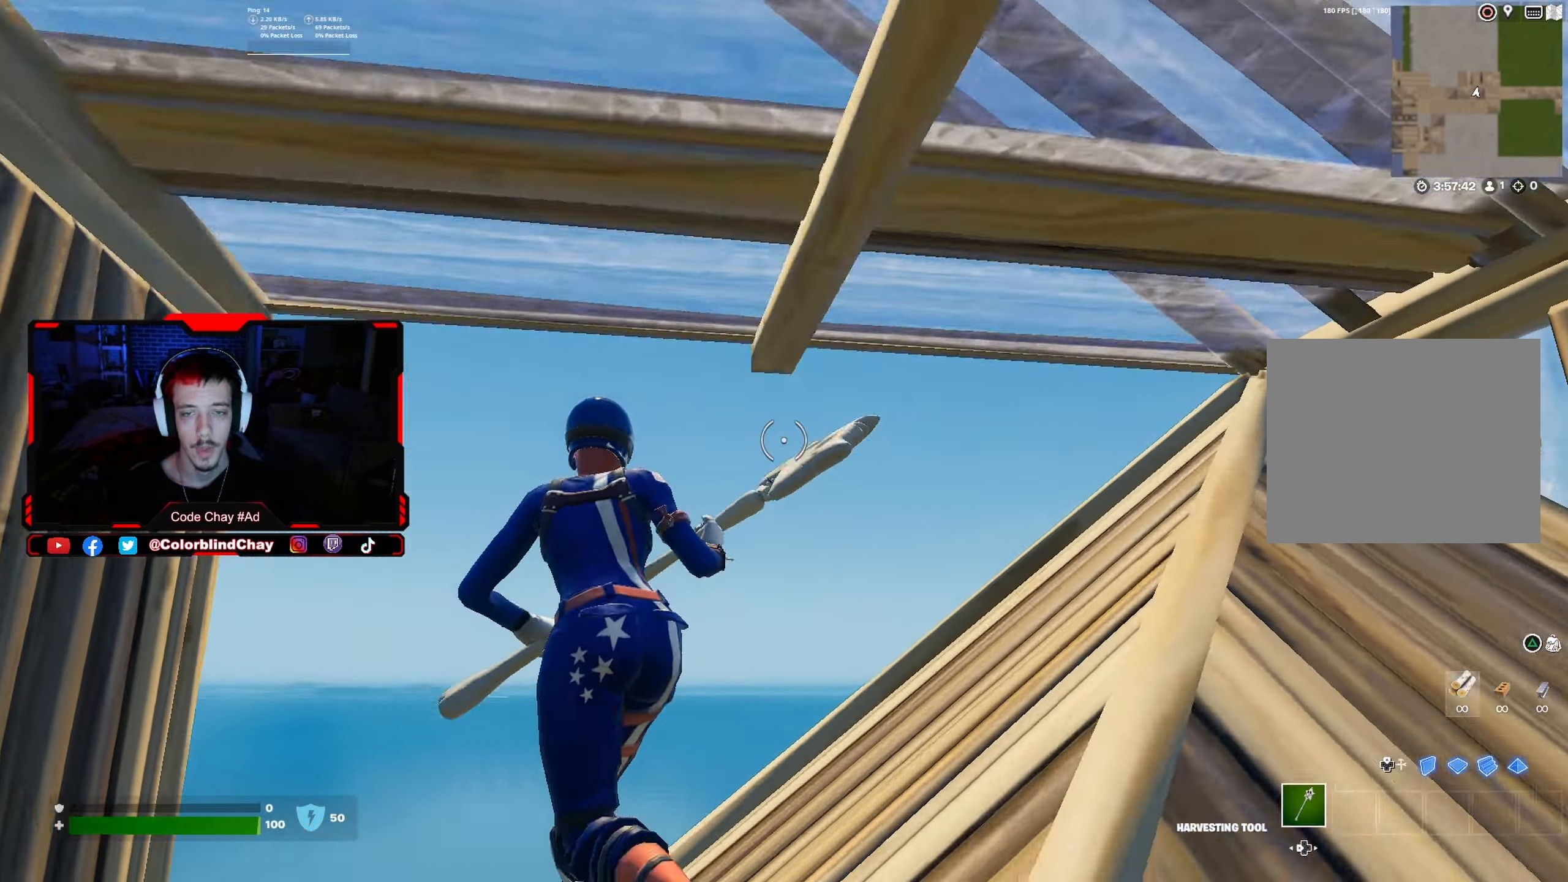
{"buttons": ["R3"], "left_stick": "up-left", "right_stick": "right", "events": [[350, "DPAD_UP", "down"], [400, "R3", "down"], [500, "DPAD_UP", "up"]]}
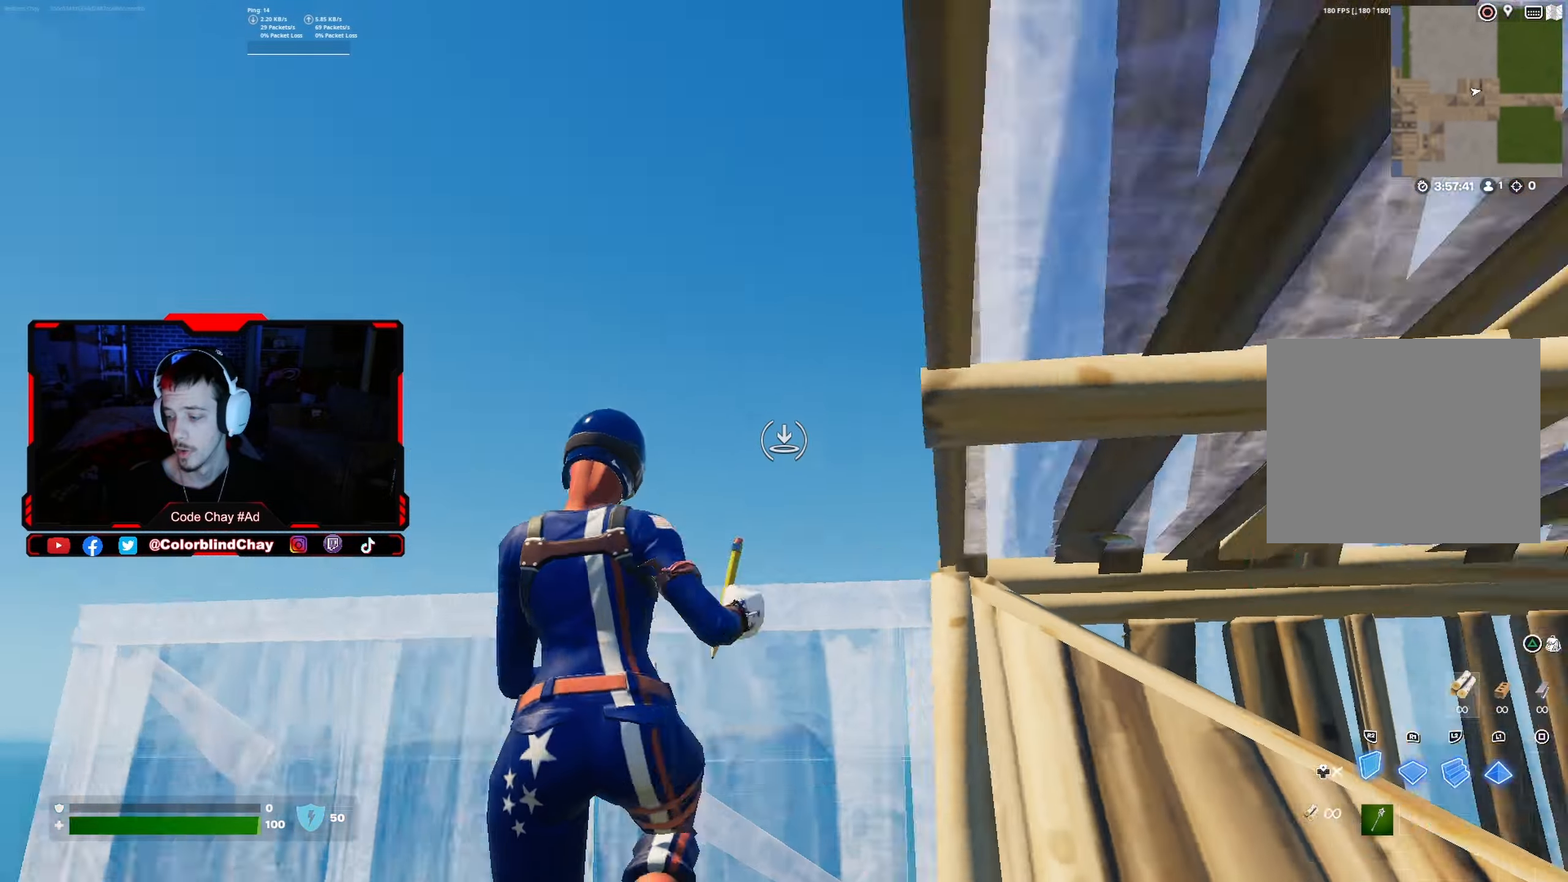
{"buttons": ["R1"], "left_stick": "up", "right_stick": "up", "events": [[17, "R3", "up"], [200, "right_stick", "down"], [334, "R1", "down"], [433, "right_stick", "up"], [500, "left_stick", "up"]]}